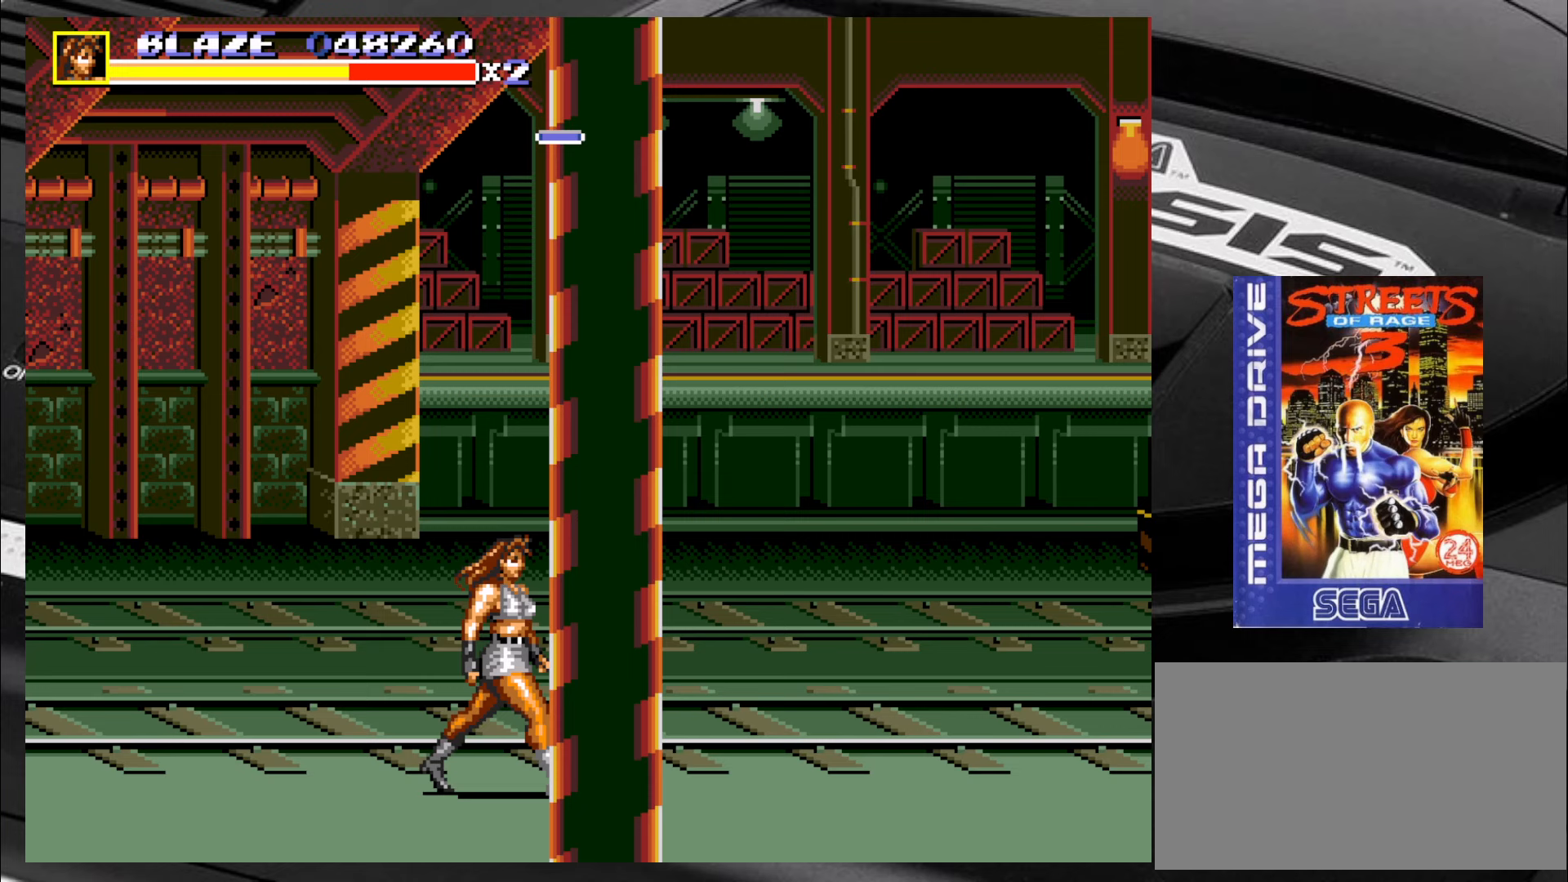
Gameplay with a controller (arcade stick); each line is a JSON object with the inputs held at the frame after it. "events" lists button and stick changes between this image and that frame as [ms after this image, input, new state], when the widget could be followed in between. Not read: L3 R3 SQUARE TRIANGLE.
{"buttons": [], "left_stick": "right", "events": [[267, "left_stick", "right"]]}
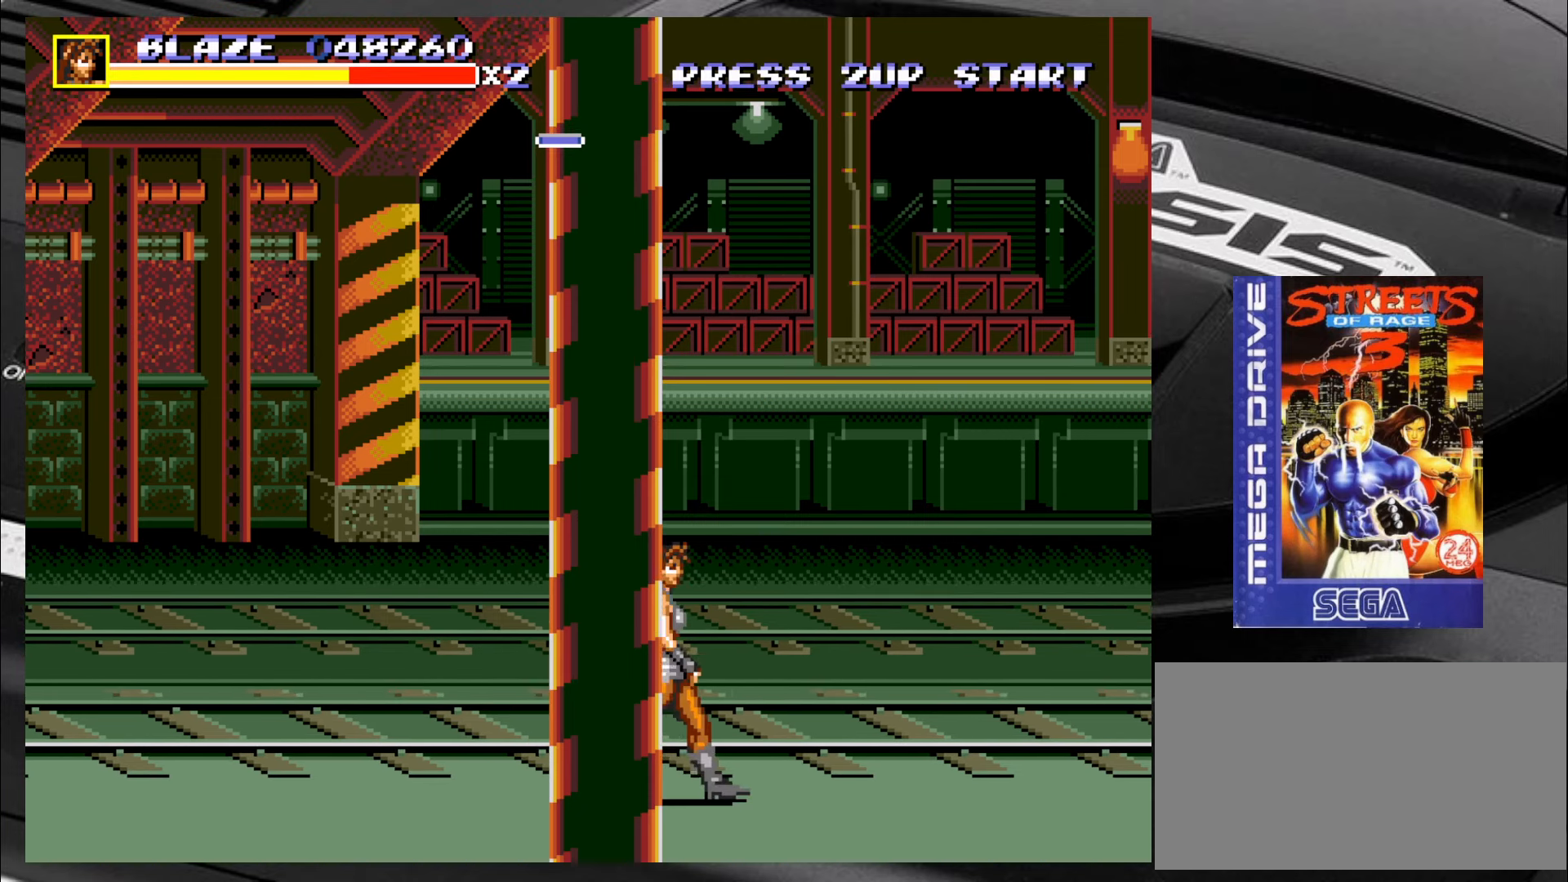
{"buttons": [], "left_stick": "up-left", "events": [[183, "left_stick", "up-right"], [433, "left_stick", "up-left"]]}
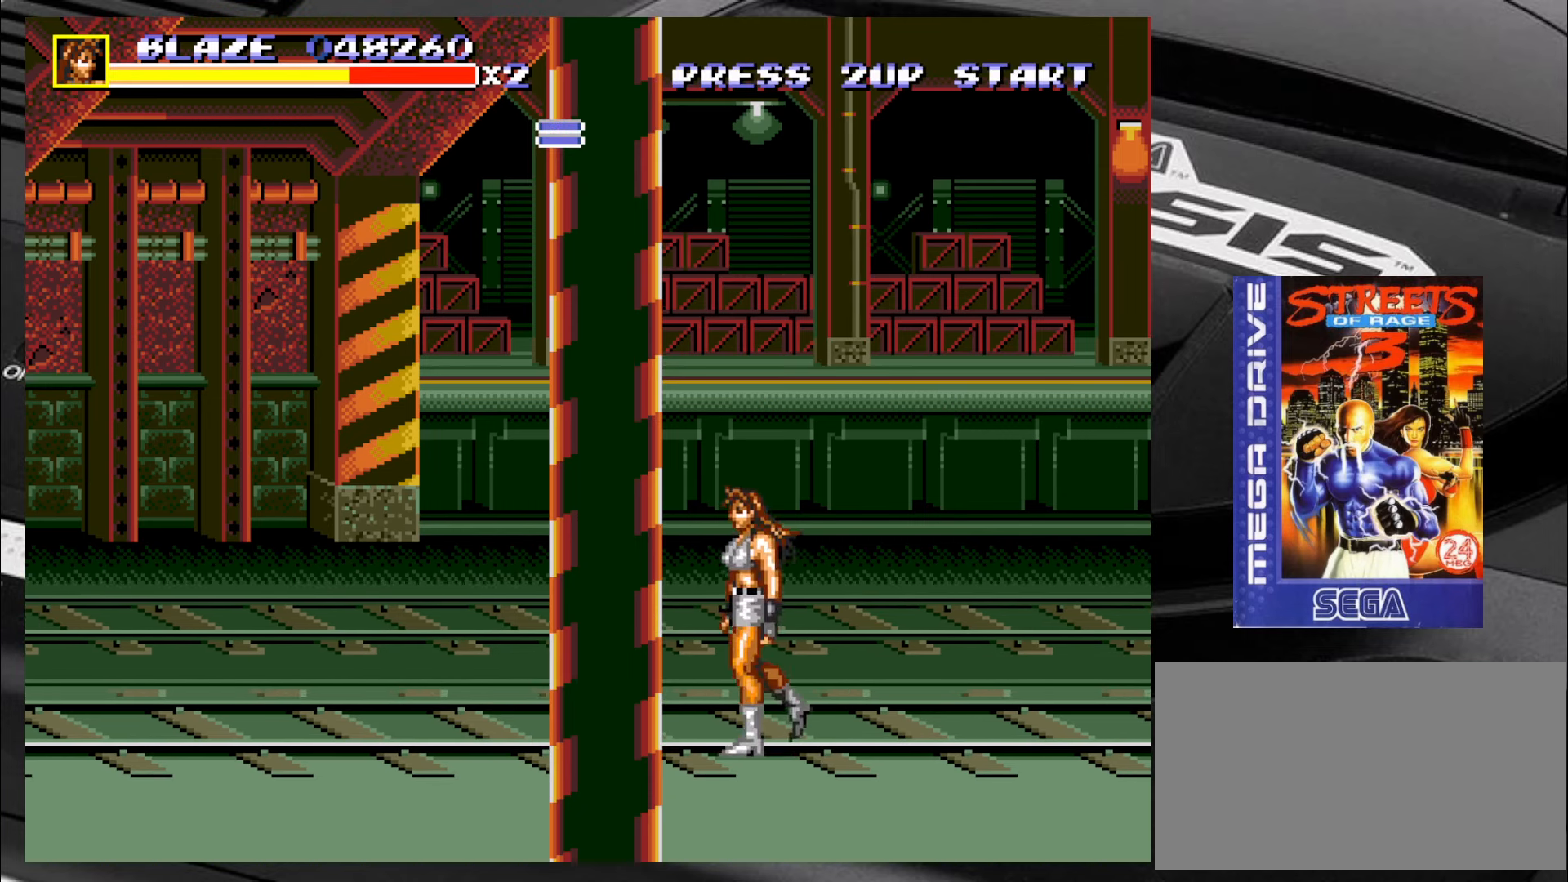
{"buttons": [], "left_stick": "down-right", "events": [[267, "left_stick", "down-left"], [467, "left_stick", "down-right"]]}
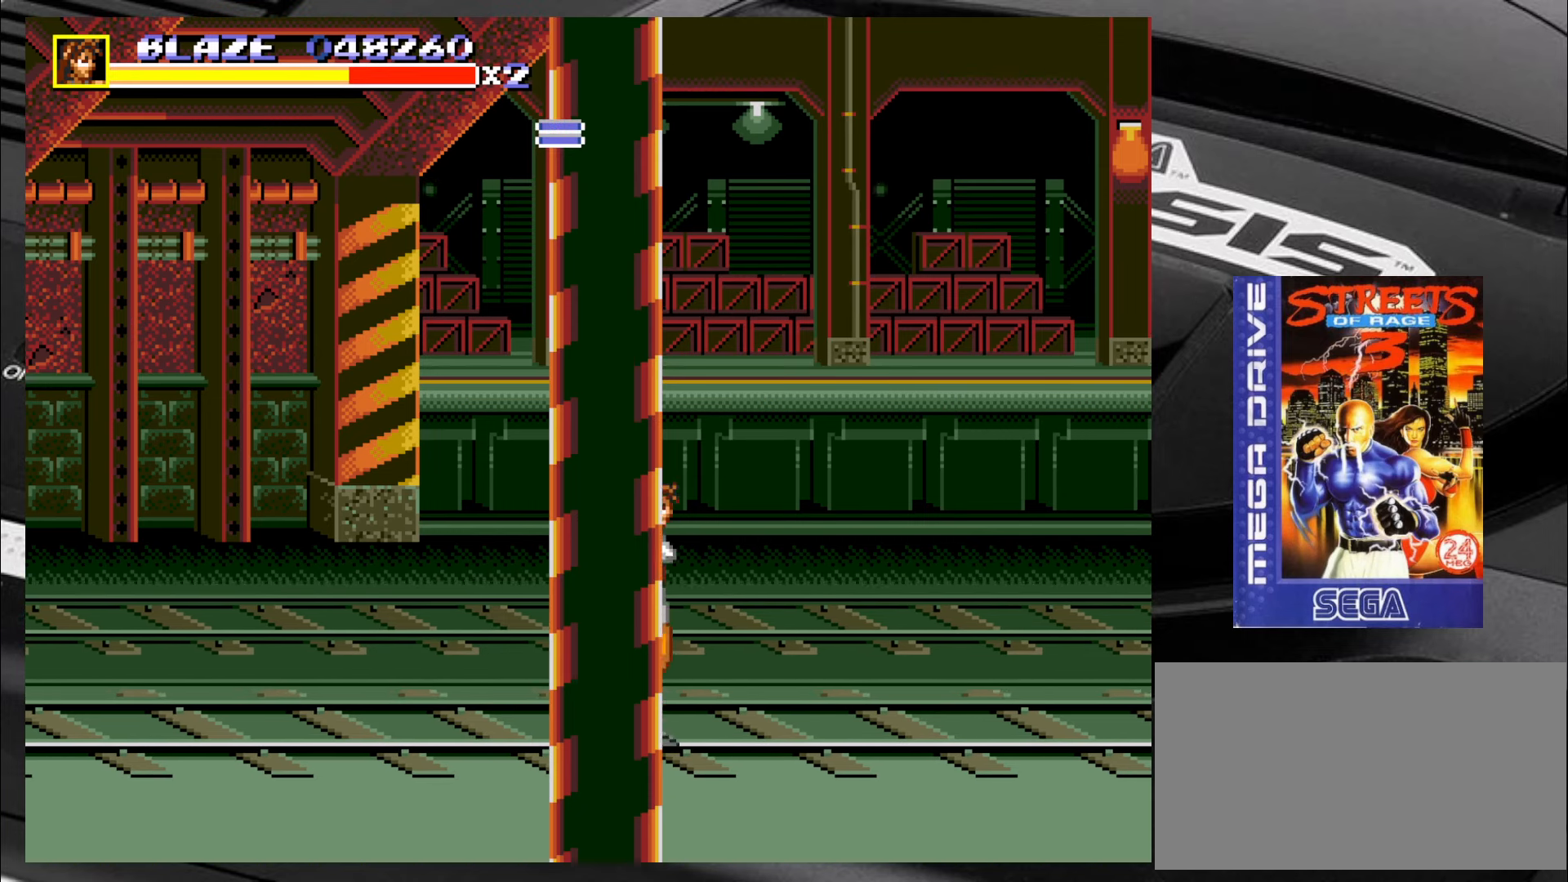
{"buttons": [], "left_stick": "right", "events": [[367, "left_stick", "right"]]}
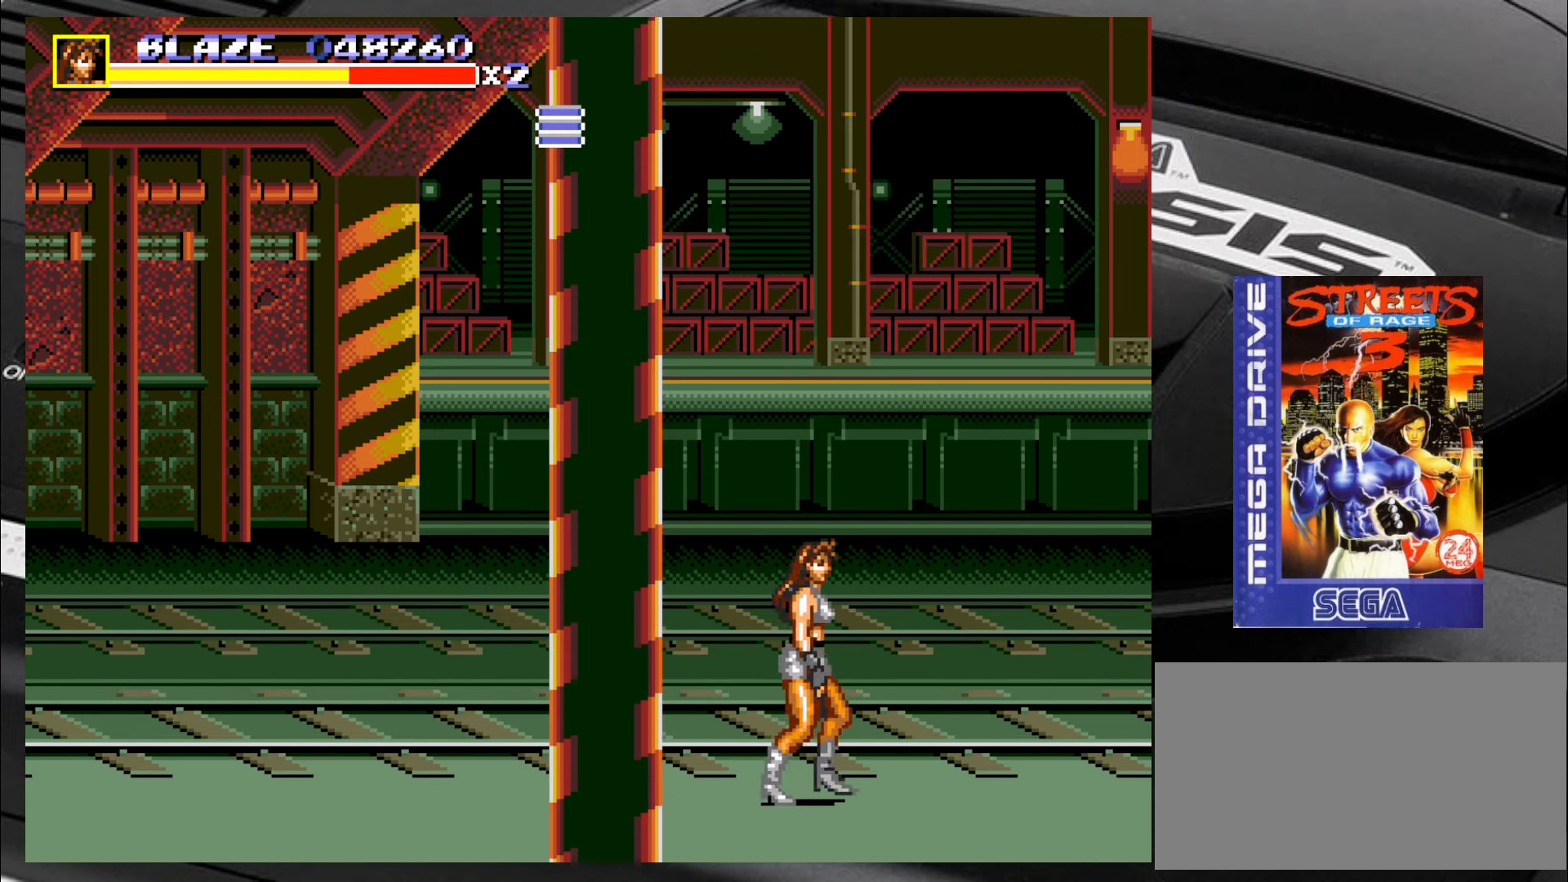
{"buttons": [], "left_stick": "center", "events": [[17, "left_stick", "up-right"], [217, "CIRCLE", "down"], [217, "left_stick", "center"], [300, "CIRCLE", "up"]]}
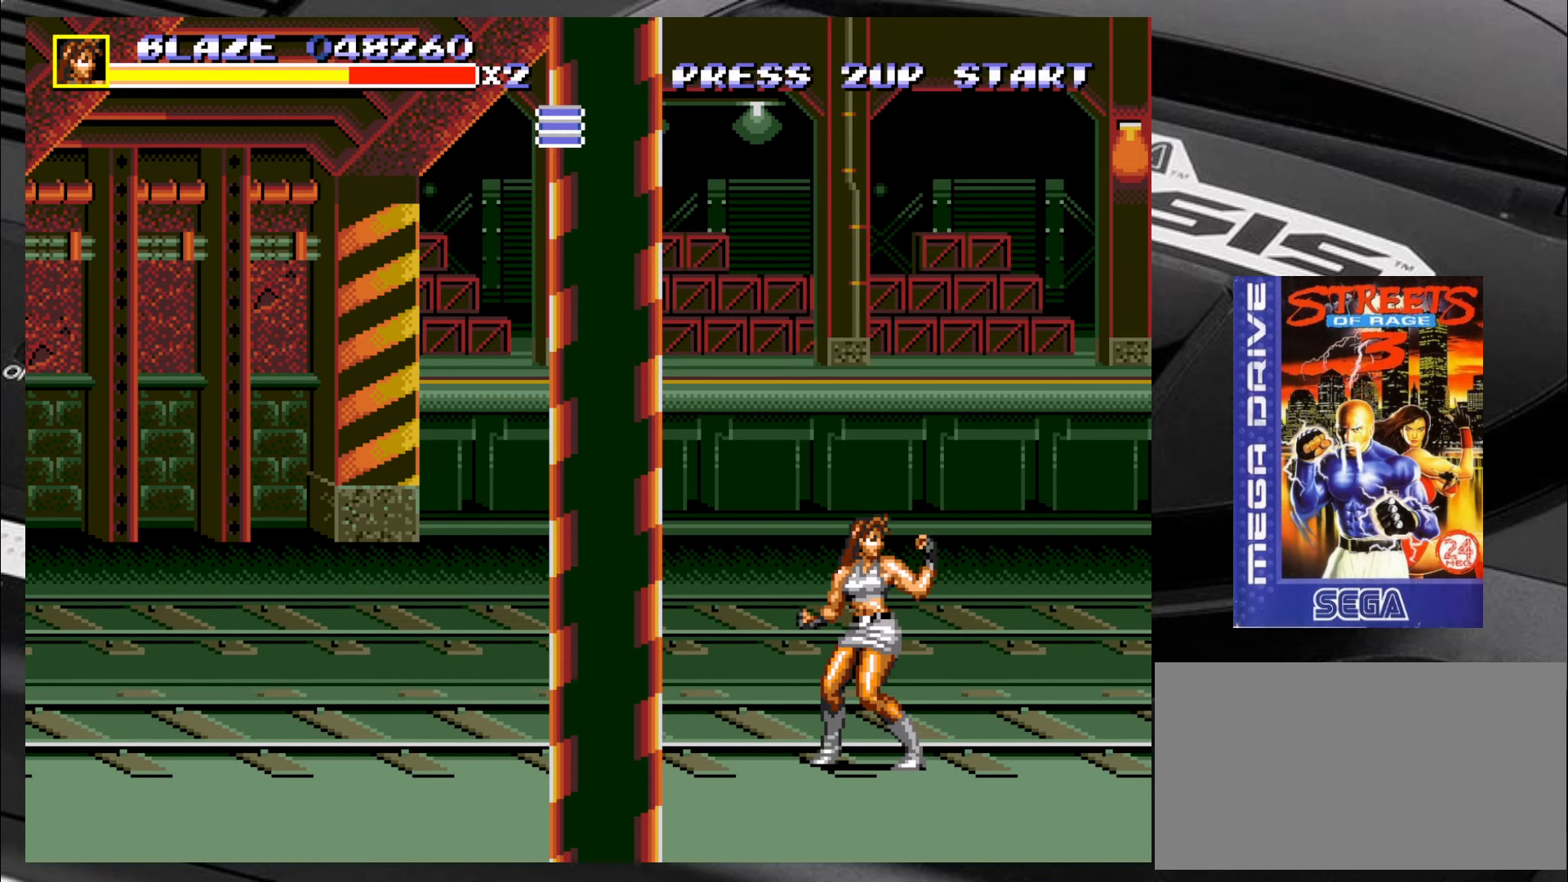
{"buttons": [], "left_stick": "center", "events": [[50, "CIRCLE", "down"], [100, "CIRCLE", "up"], [167, "CIRCLE", "down"], [217, "CIRCLE", "up"], [283, "CIRCLE", "down"], [367, "CIRCLE", "up"], [417, "CIRCLE", "down"], [500, "CIRCLE", "up"]]}
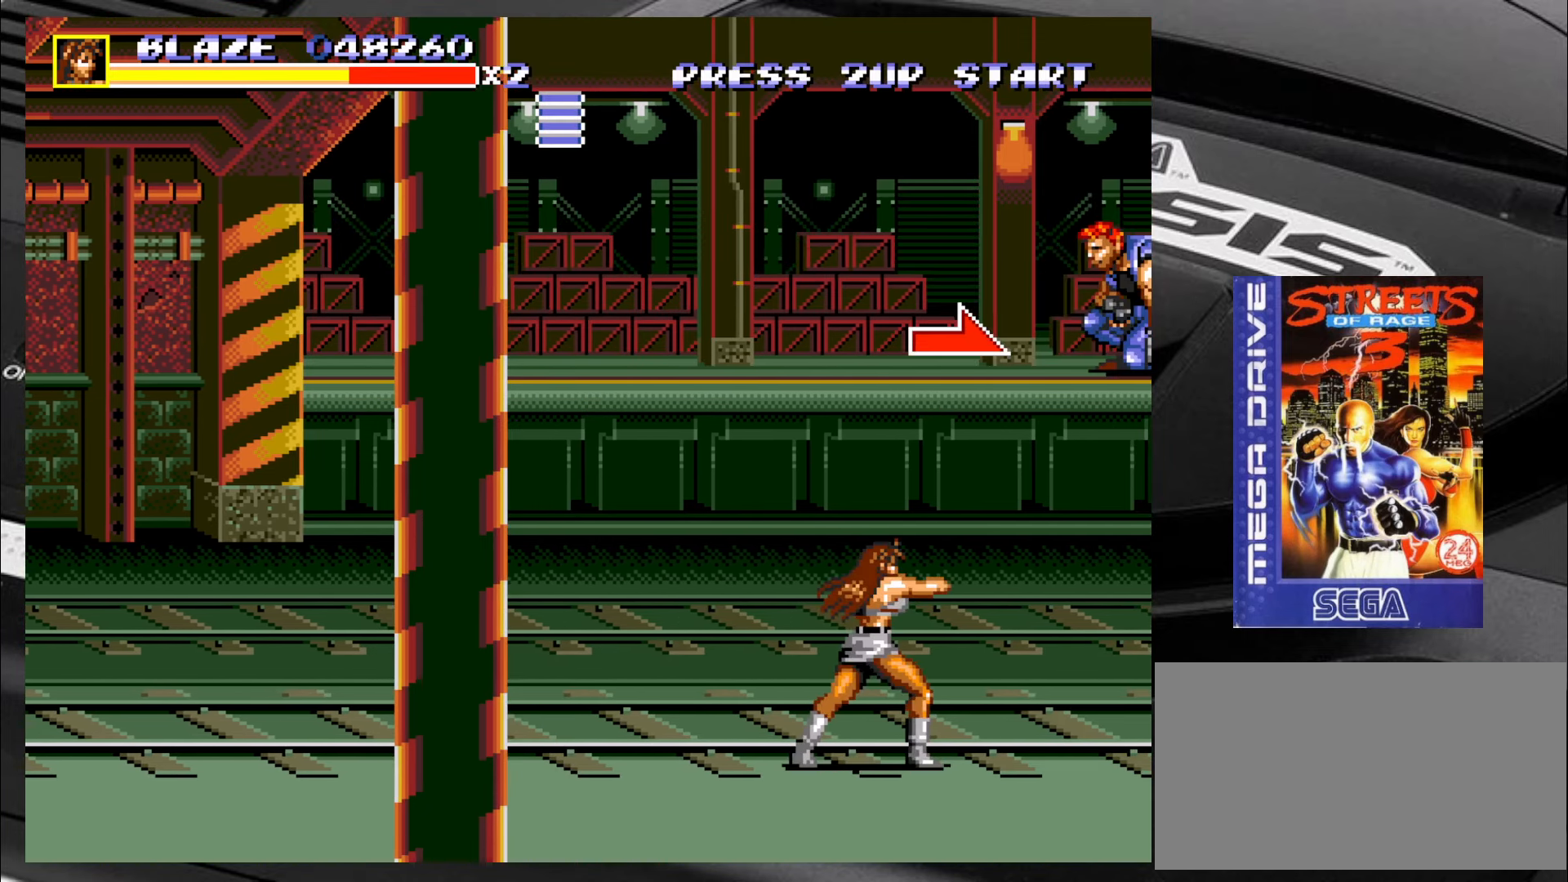
{"buttons": [], "left_stick": "right", "events": [[250, "left_stick", "right"]]}
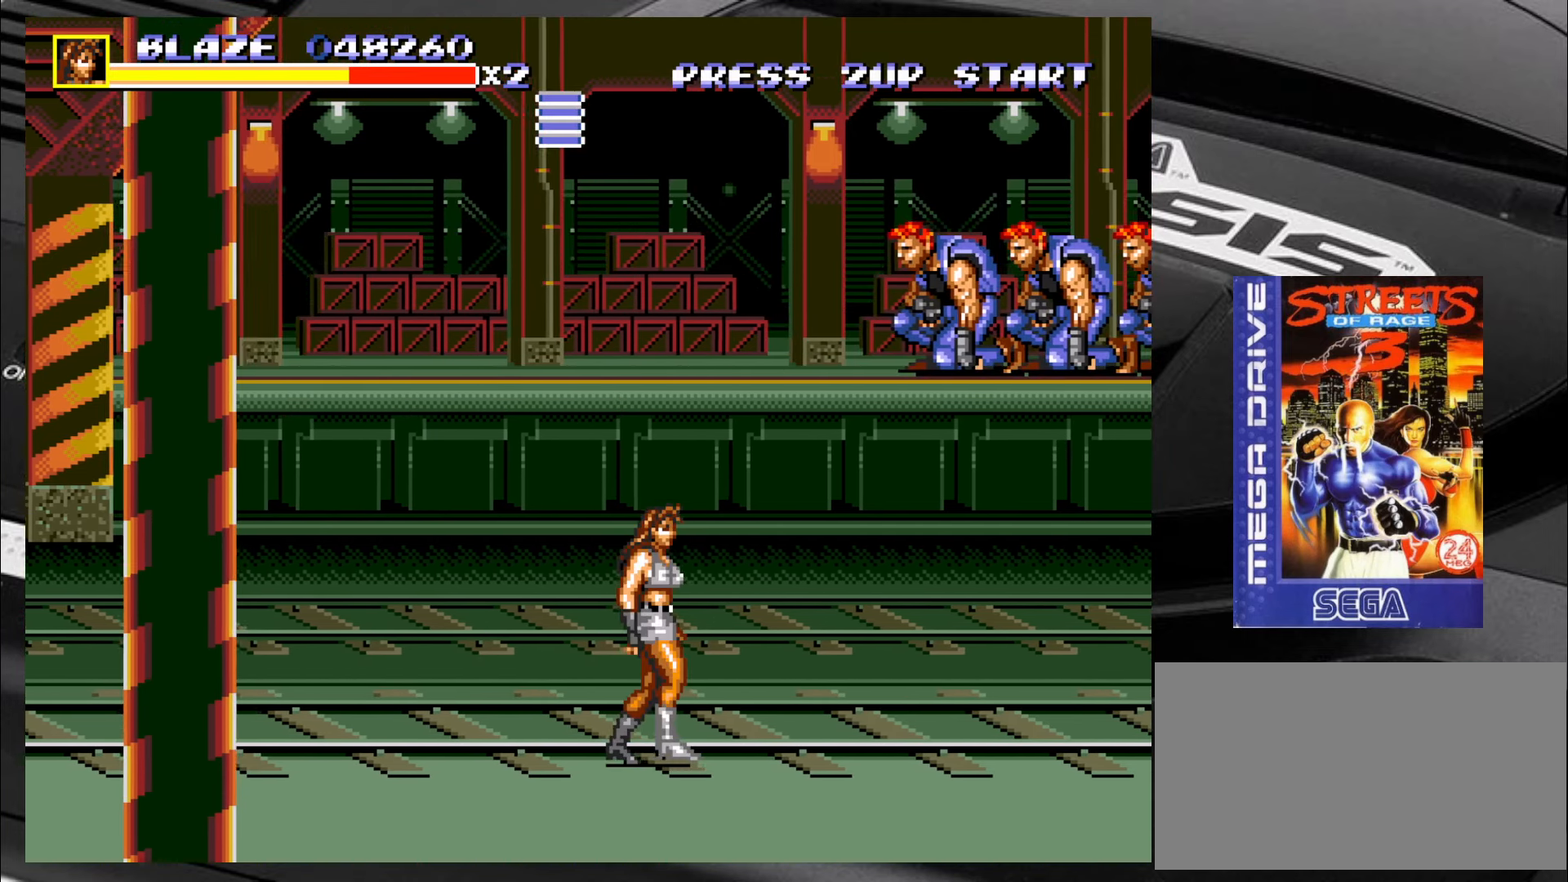
{"buttons": [], "left_stick": "right", "events": []}
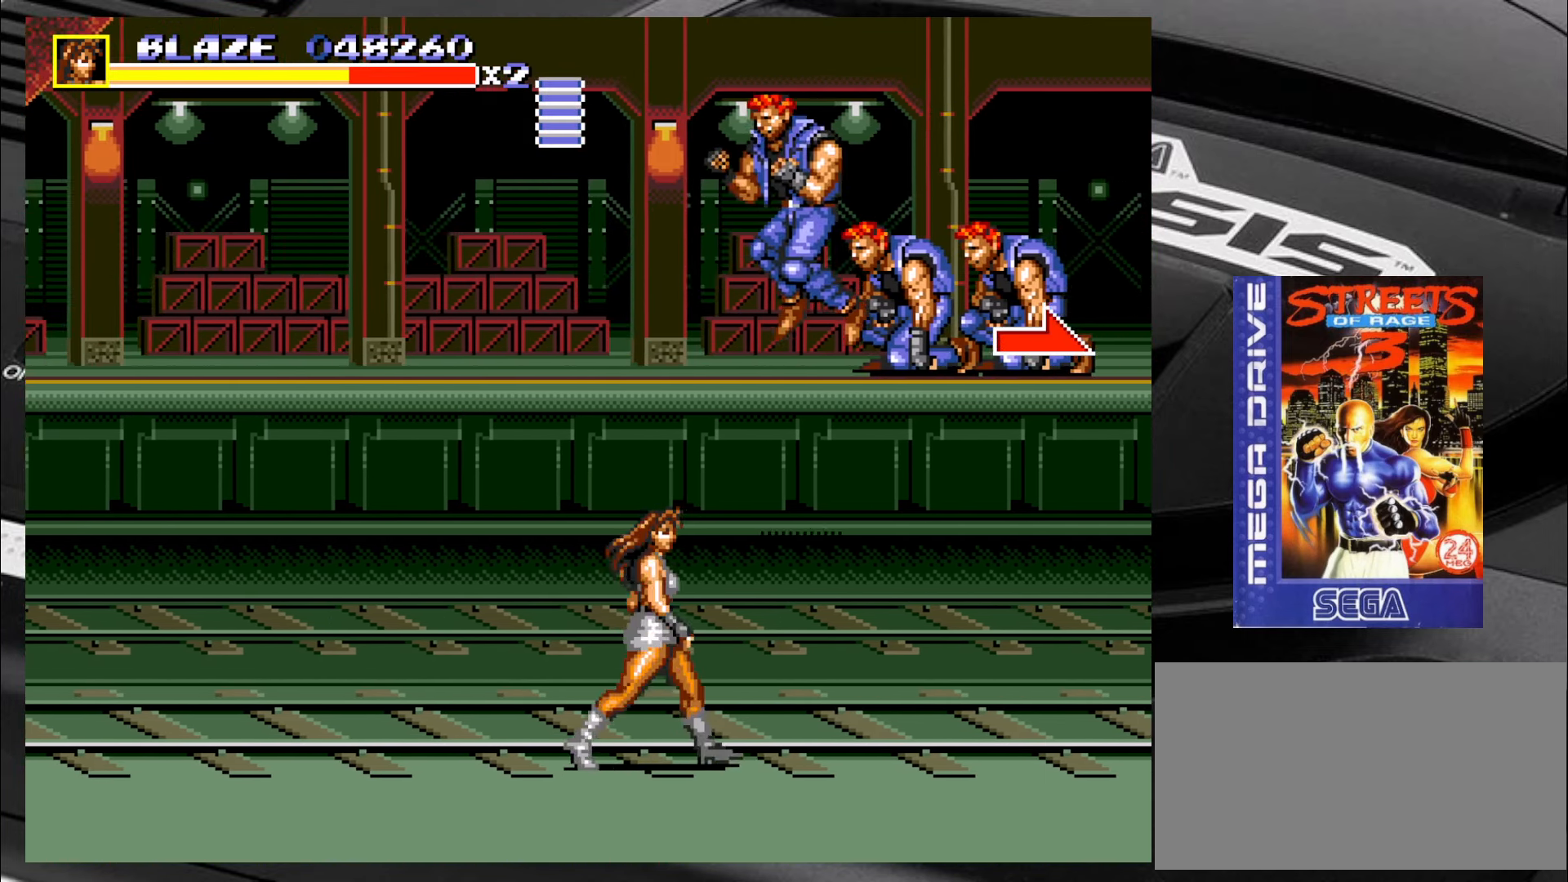
{"buttons": [], "left_stick": "up-left", "events": [[150, "left_stick", "up-left"]]}
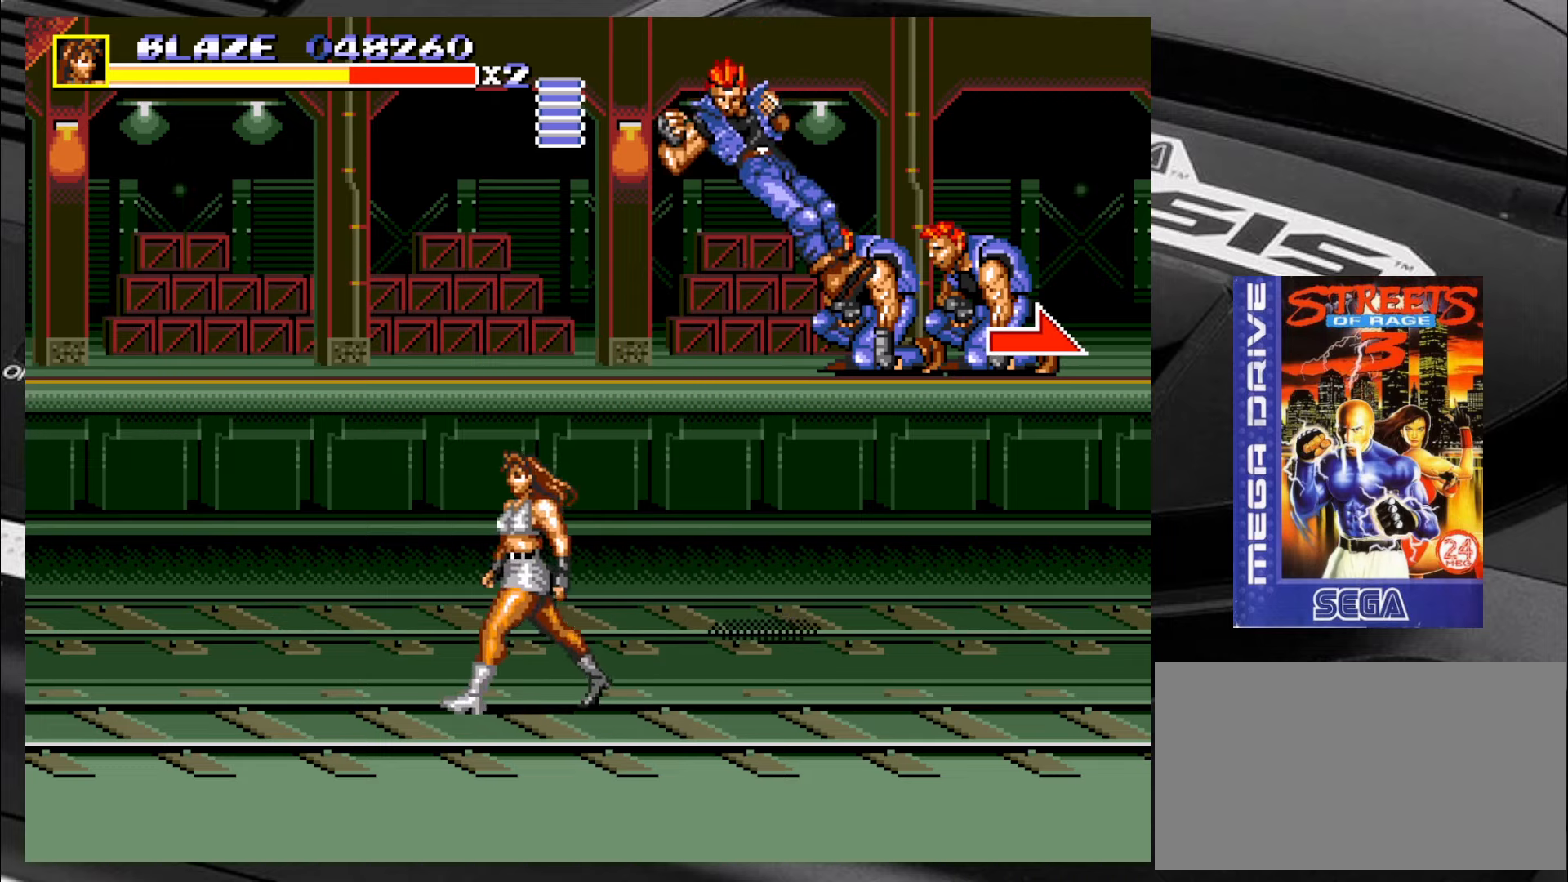
{"buttons": [], "left_stick": "right", "events": [[150, "left_stick", "right"], [350, "left_stick", "left"], [434, "left_stick", "center"], [500, "left_stick", "right"]]}
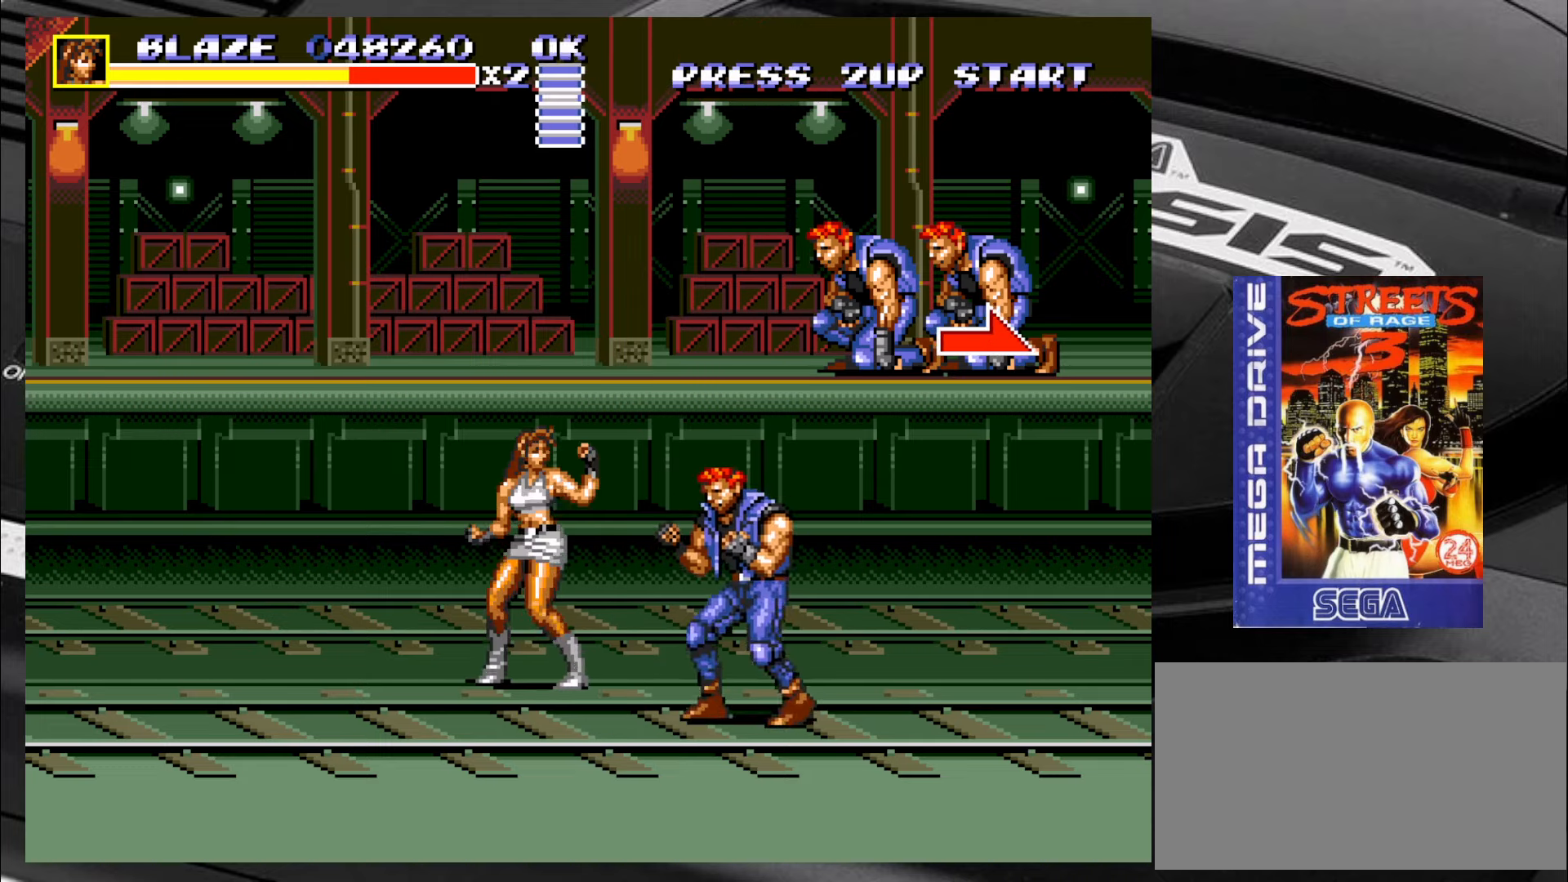
{"buttons": [], "left_stick": "down", "events": [[17, "left_stick", "up"], [134, "left_stick", "down"], [234, "left_stick", "right"], [300, "left_stick", "up"], [350, "left_stick", "left"], [467, "left_stick", "down"]]}
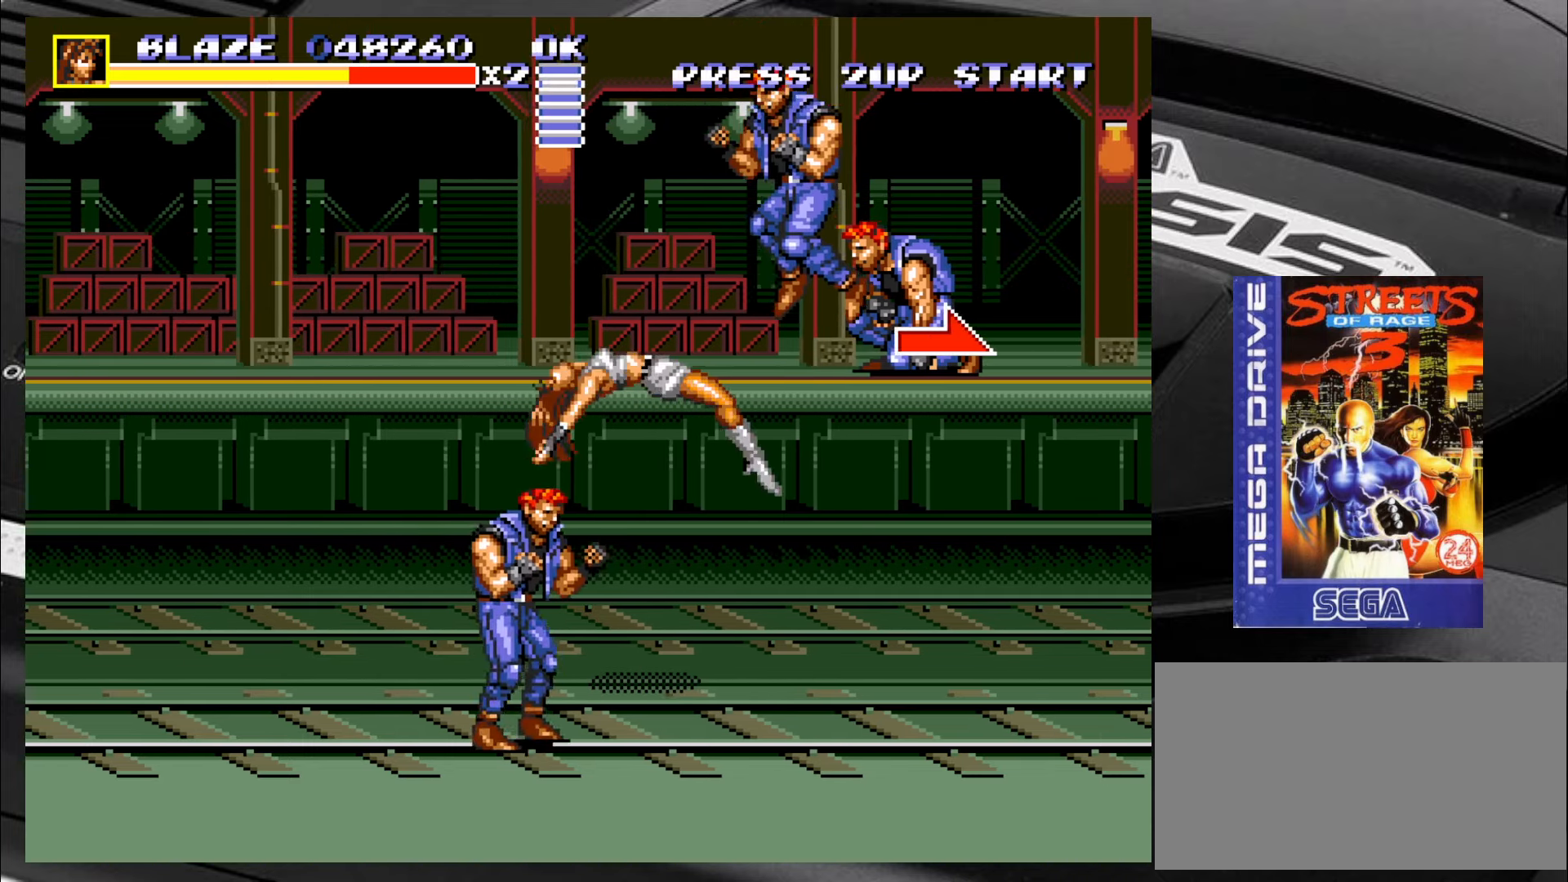
{"buttons": [], "left_stick": "center", "events": [[50, "left_stick", "right"], [100, "left_stick", "center"]]}
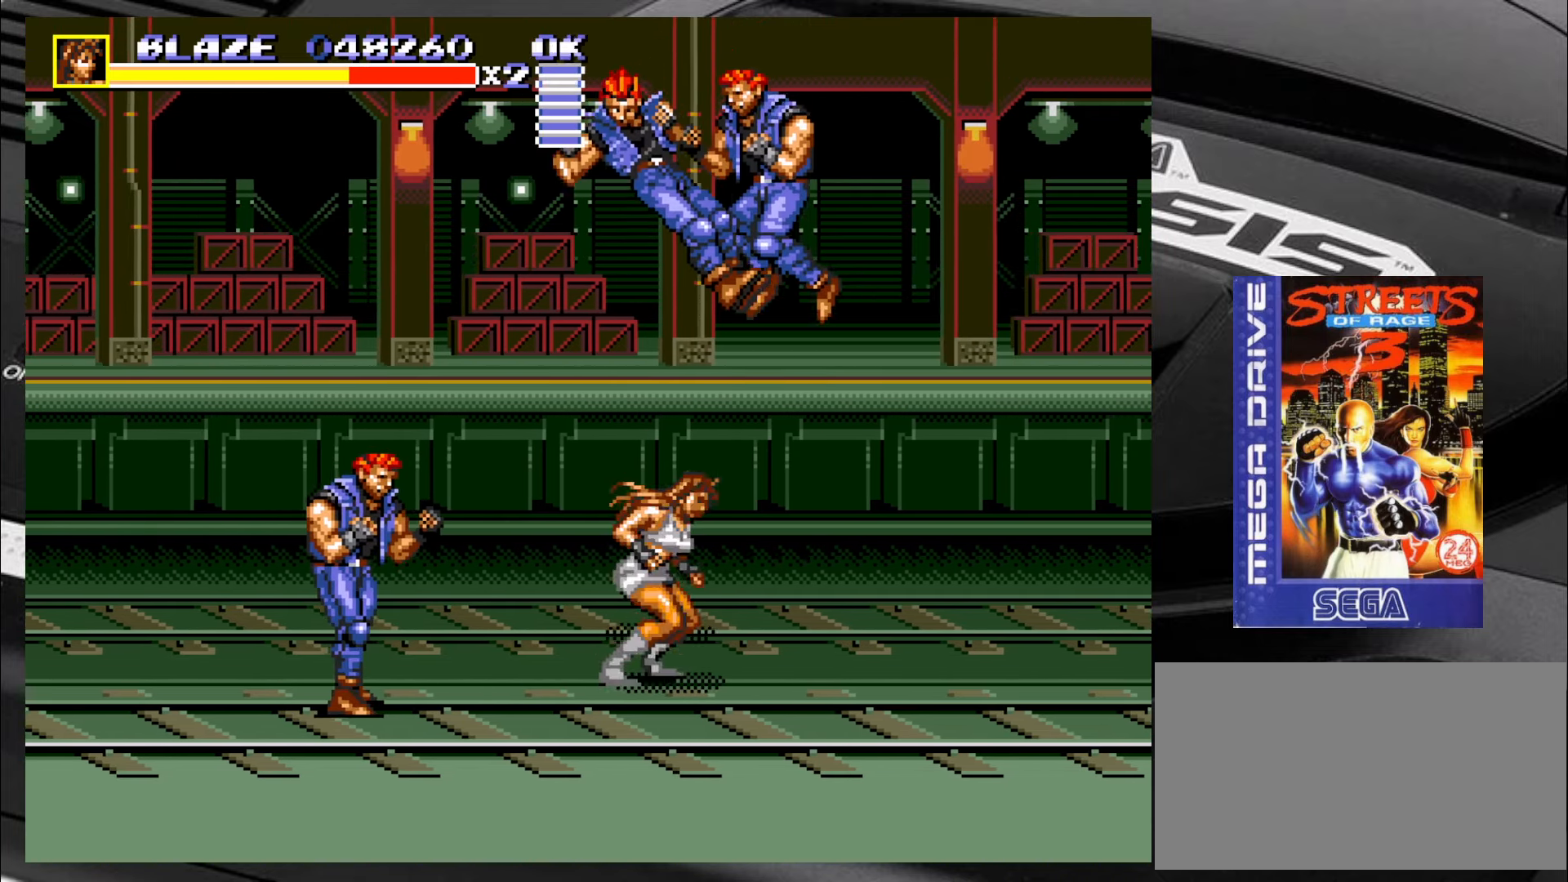
{"buttons": [], "left_stick": "down-right", "events": [[284, "left_stick", "down-right"]]}
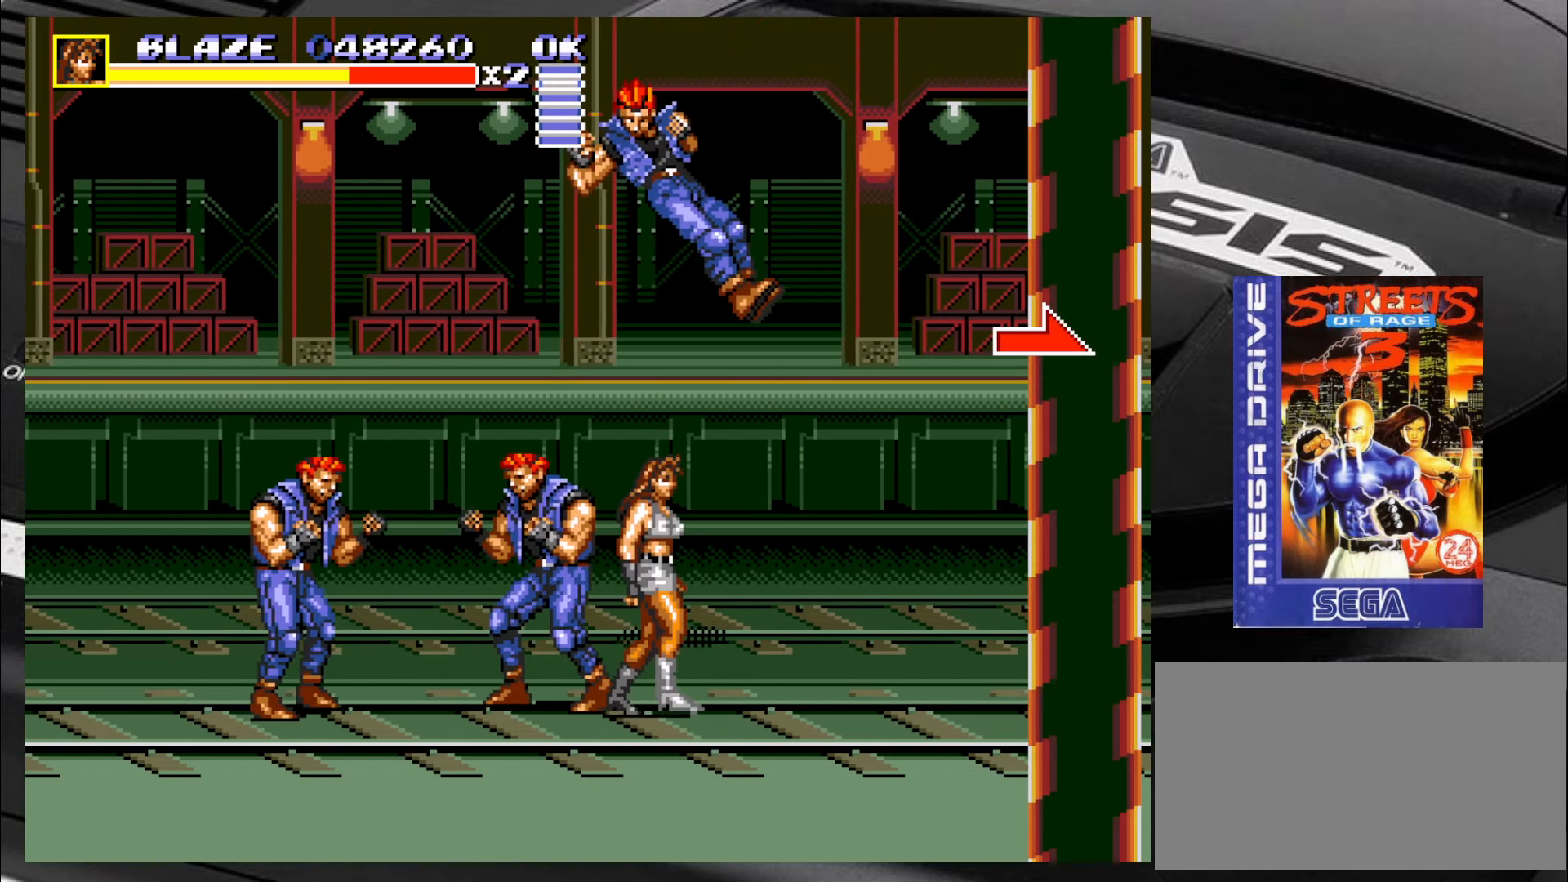
{"buttons": [], "left_stick": "down-right", "events": []}
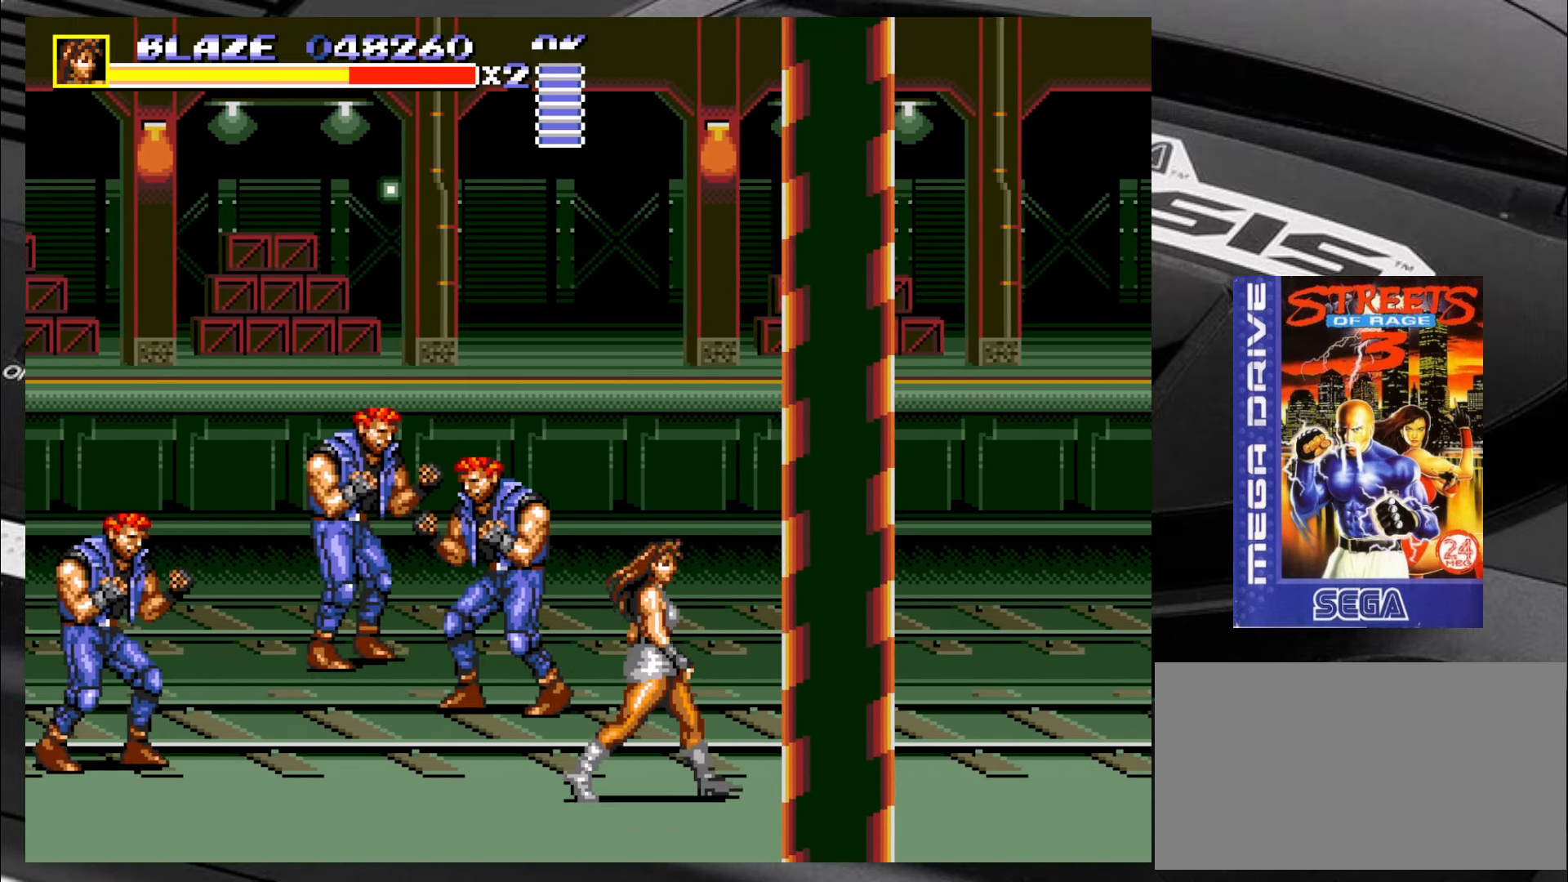
{"buttons": [], "left_stick": "up-right", "events": [[150, "left_stick", "up-right"]]}
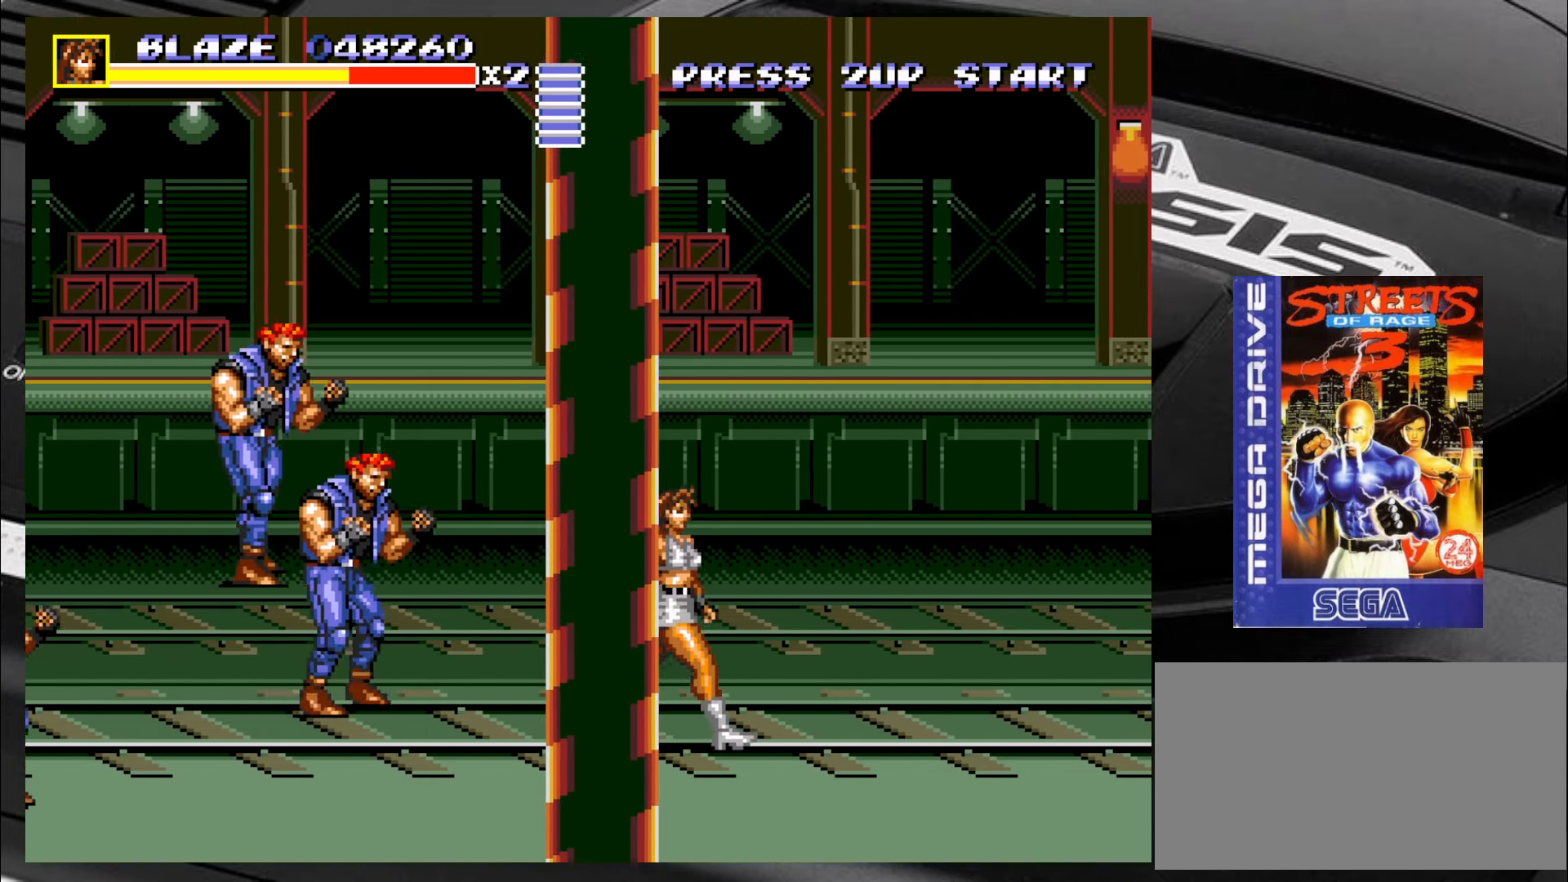
{"buttons": [], "left_stick": "left", "events": [[67, "left_stick", "up-left"], [350, "left_stick", "down"], [434, "left_stick", "left"]]}
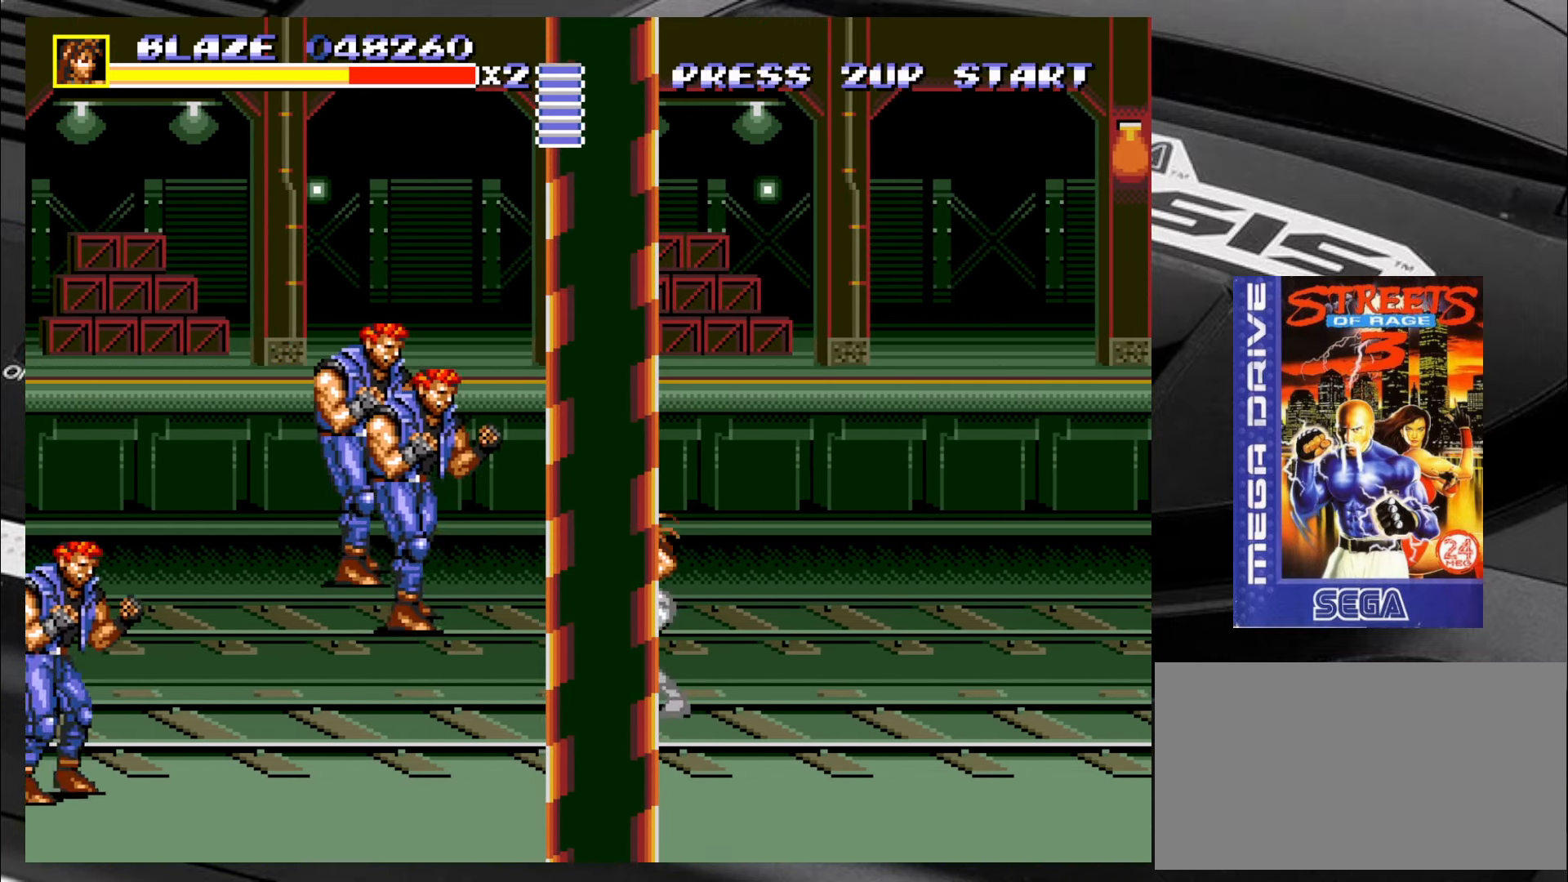
{"buttons": [], "left_stick": "left", "events": [[67, "left_stick", "down-right"], [150, "left_stick", "down-left"], [267, "left_stick", "up-right"], [350, "left_stick", "down"], [433, "left_stick", "left"]]}
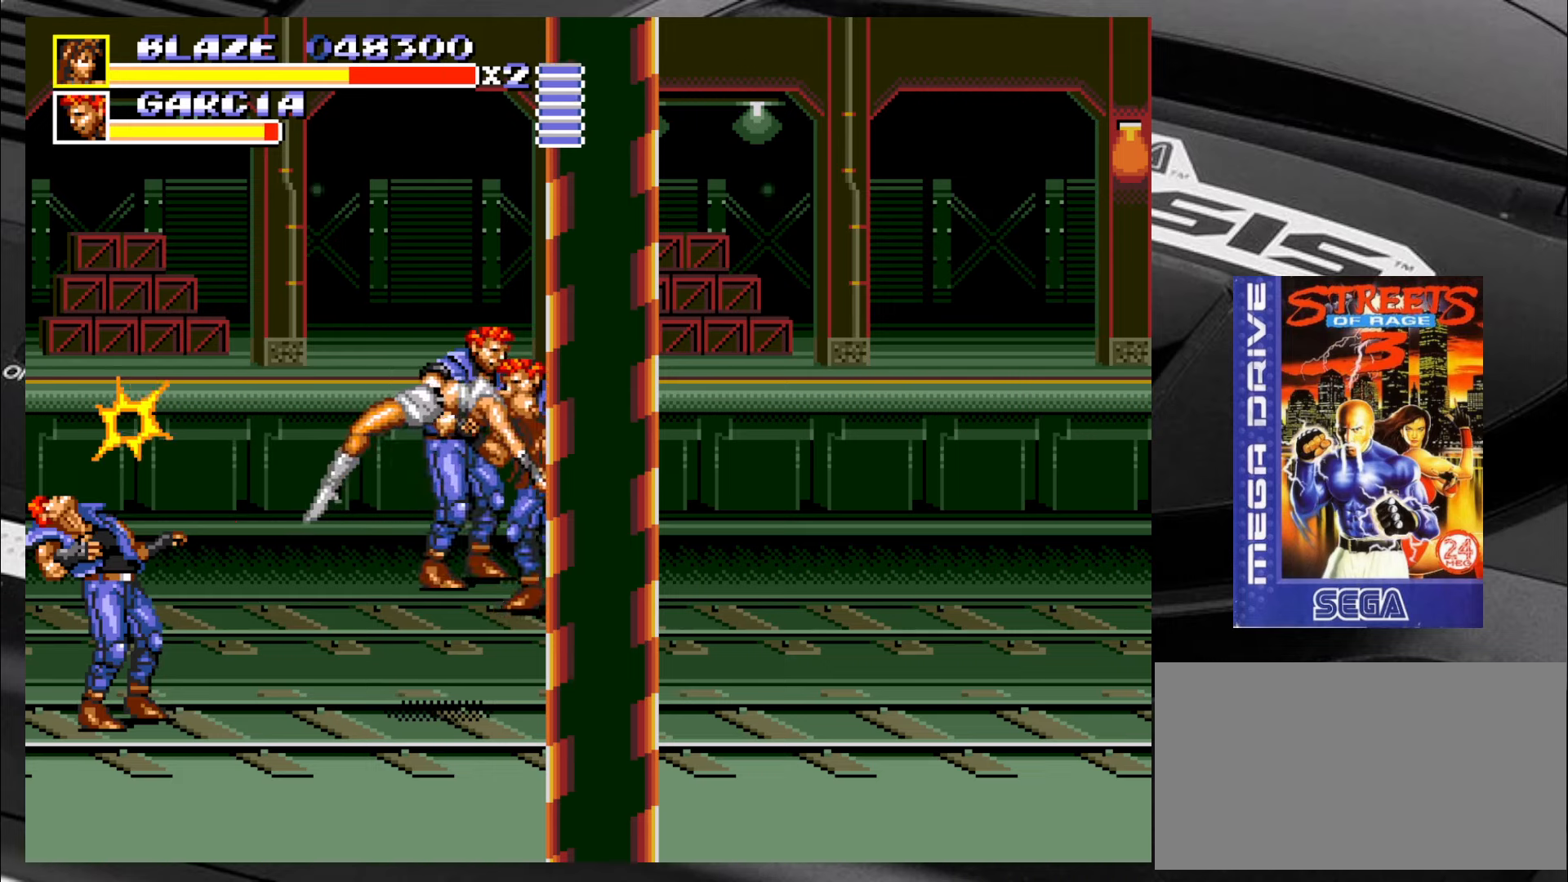
{"buttons": [], "left_stick": "center", "events": [[50, "left_stick", "center"], [100, "left_stick", "down"], [216, "left_stick", "left"], [350, "left_stick", "center"]]}
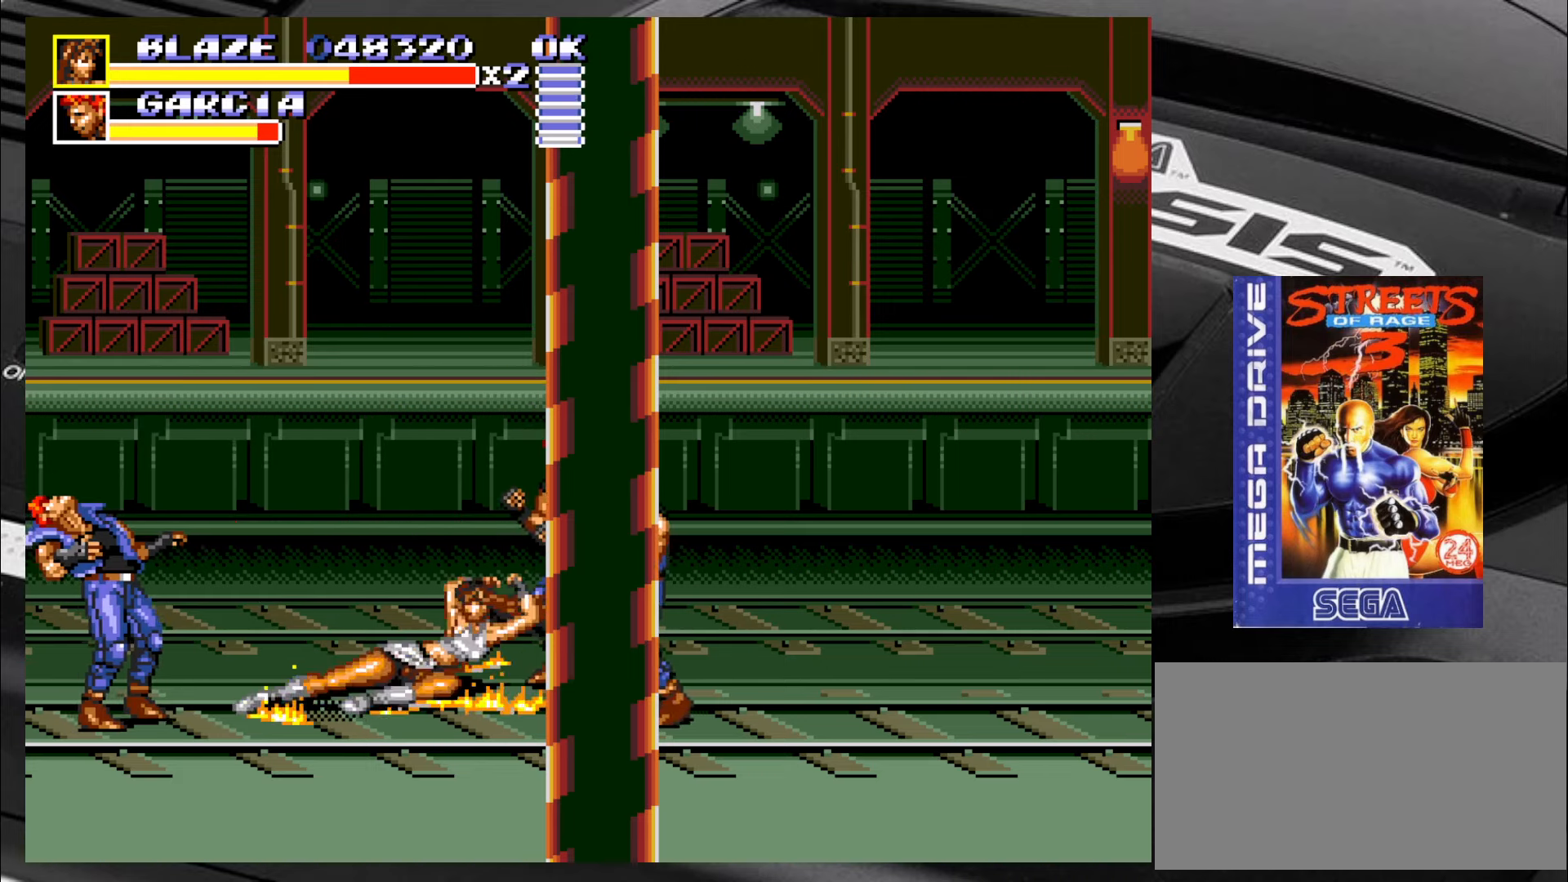
{"buttons": [], "left_stick": "down-right", "events": [[383, "left_stick", "down"], [500, "left_stick", "down-right"]]}
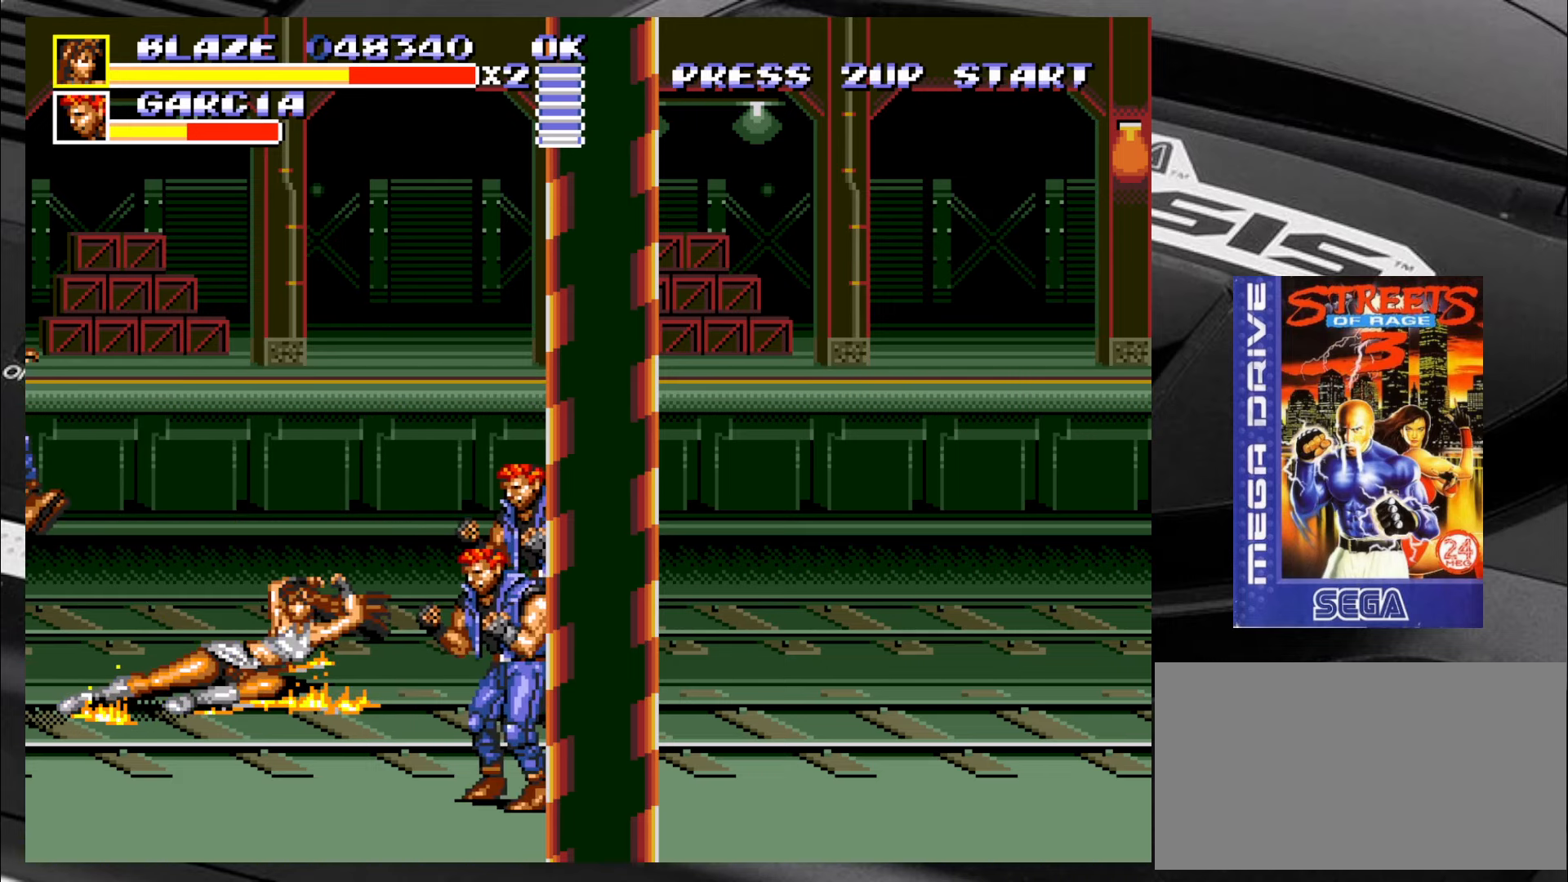
{"buttons": [], "left_stick": "up-right", "events": [[450, "left_stick", "up-right"]]}
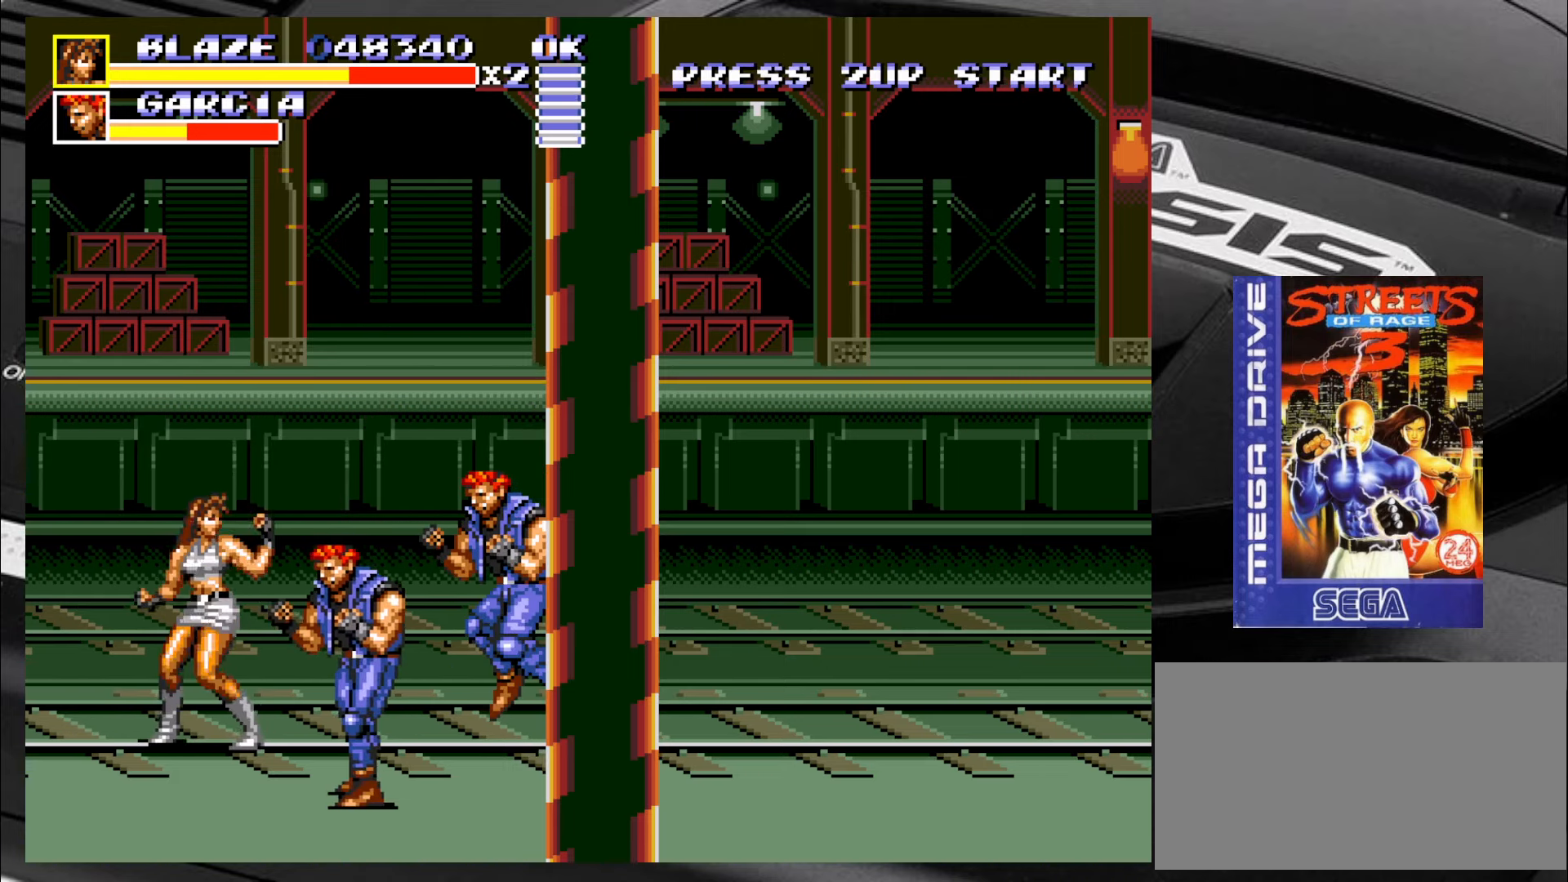
{"buttons": [], "left_stick": "down-left", "events": [[33, "left_stick", "up-left"], [116, "left_stick", "down"], [233, "left_stick", "left"], [366, "left_stick", "right"], [416, "left_stick", "up"], [483, "left_stick", "down-left"]]}
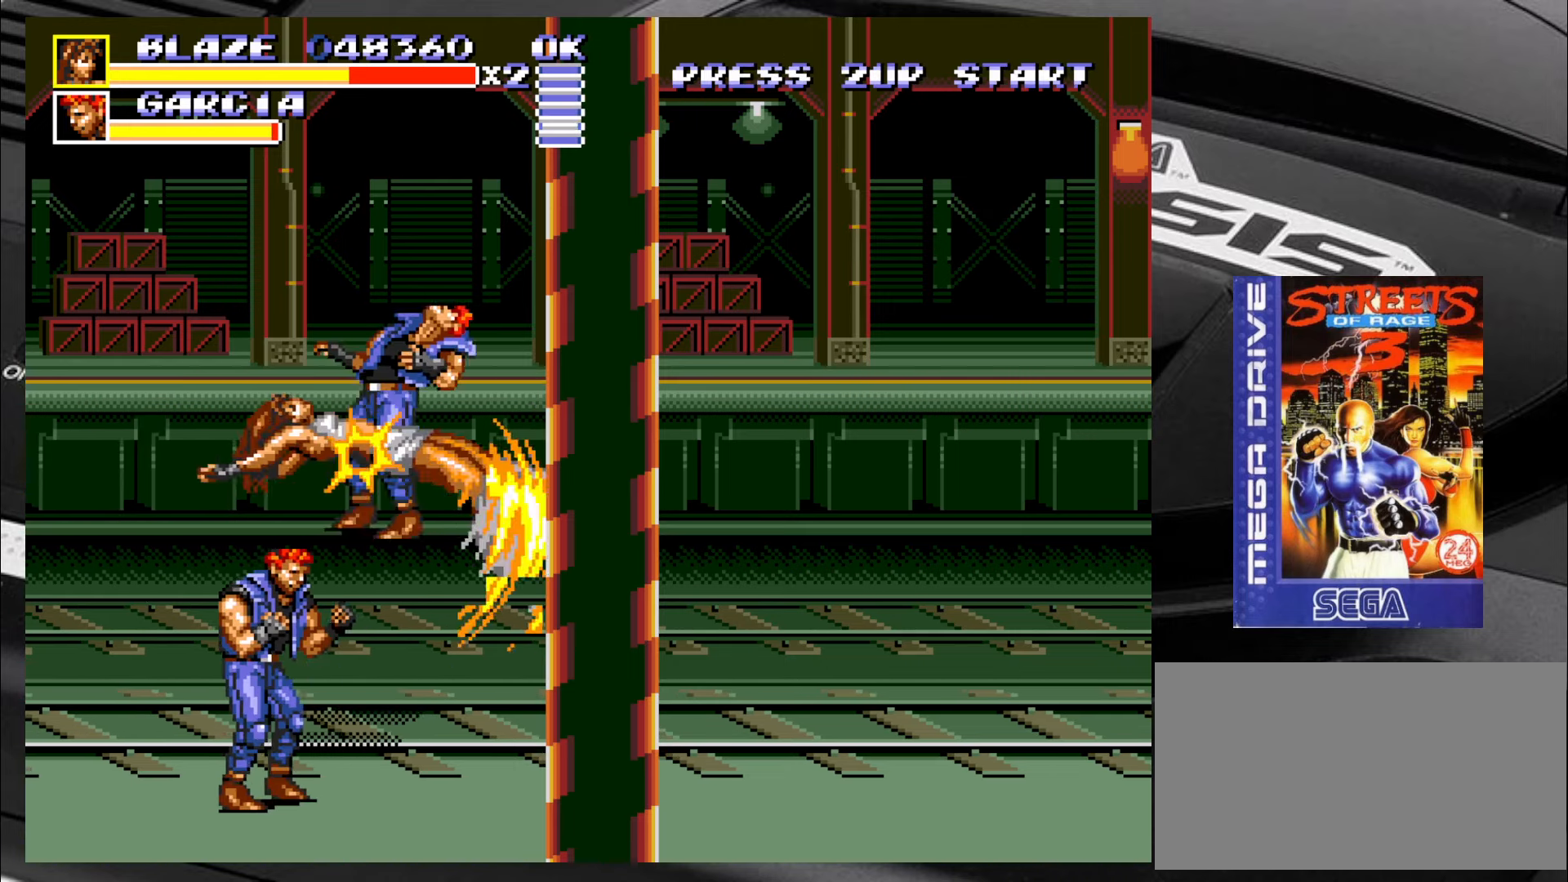
{"buttons": [], "left_stick": "center", "events": [[83, "left_stick", "down-right"], [166, "left_stick", "up-right"], [233, "left_stick", "left"], [333, "left_stick", "down"], [400, "left_stick", "center"]]}
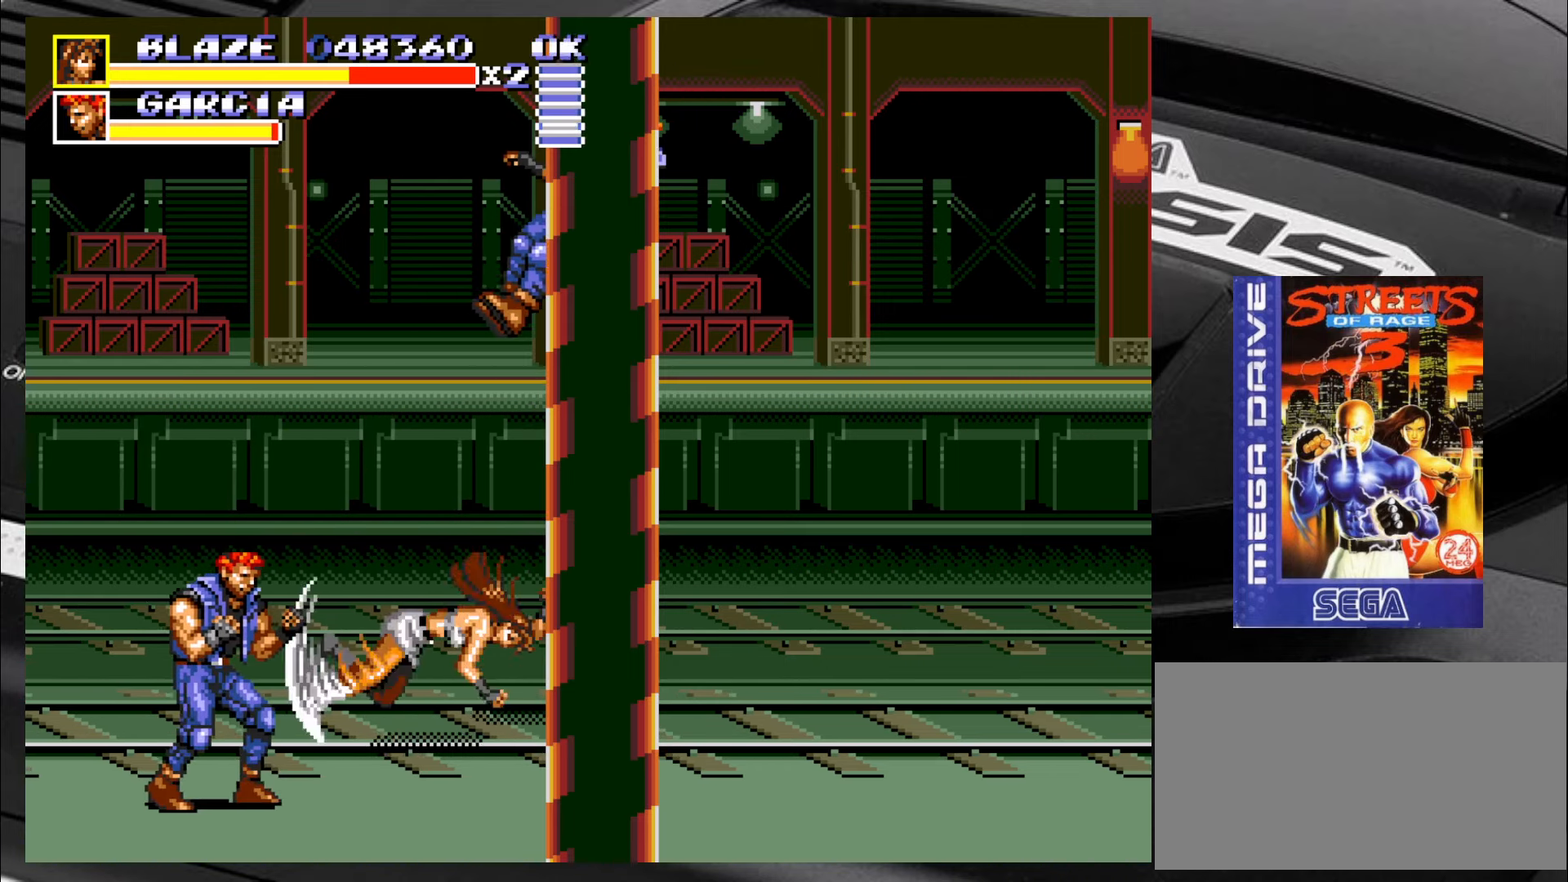
{"buttons": [], "left_stick": "center", "events": []}
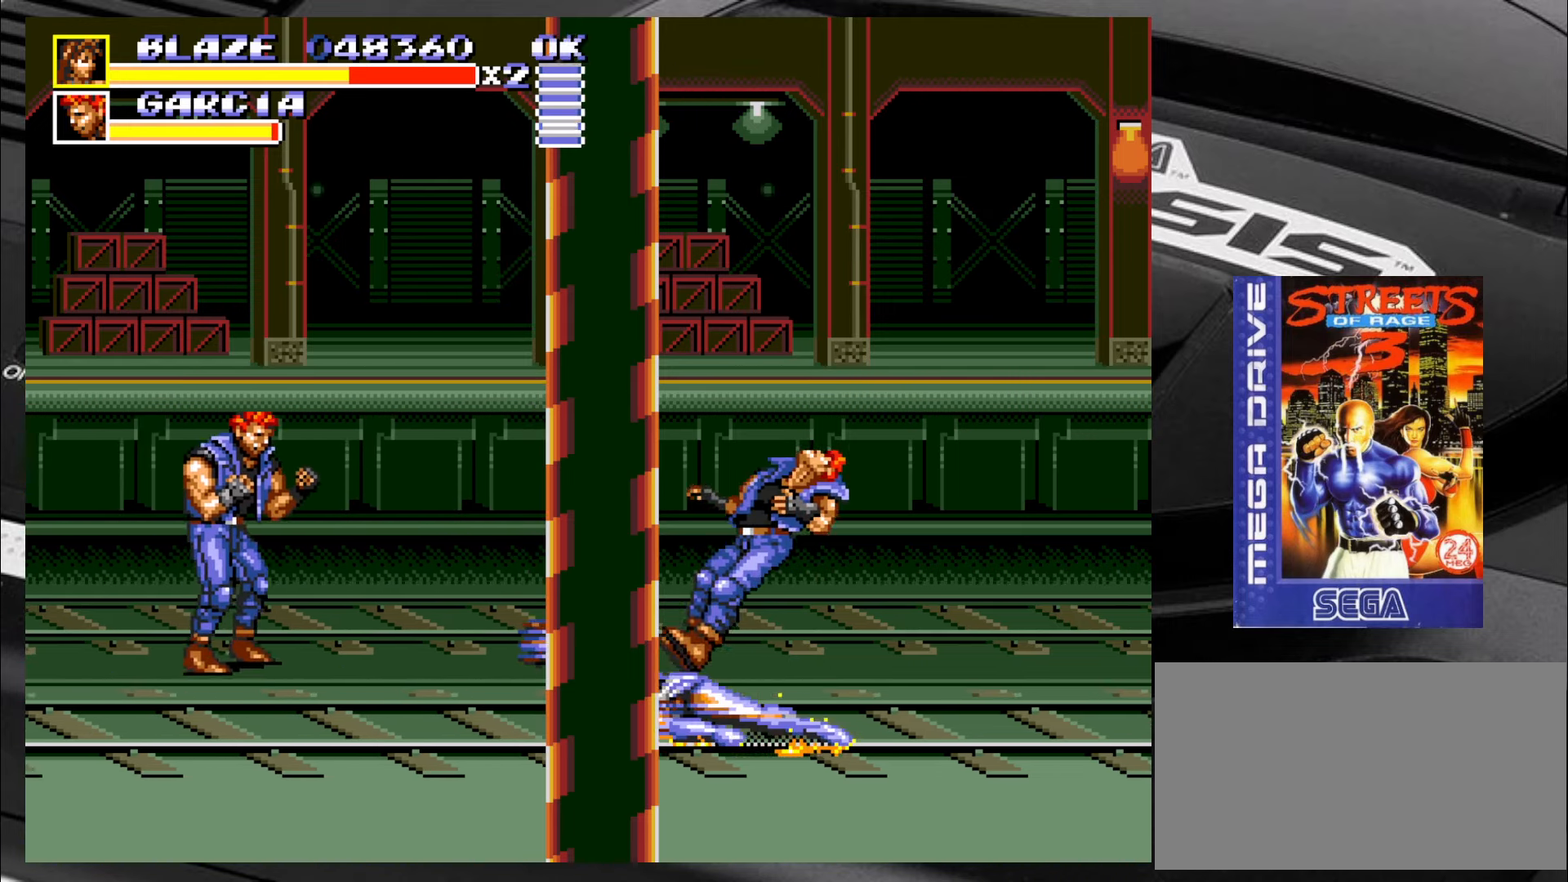
{"buttons": [], "left_stick": "center", "events": [[16, "left_stick", "up"], [100, "left_stick", "center"], [183, "left_stick", "up"], [483, "left_stick", "center"]]}
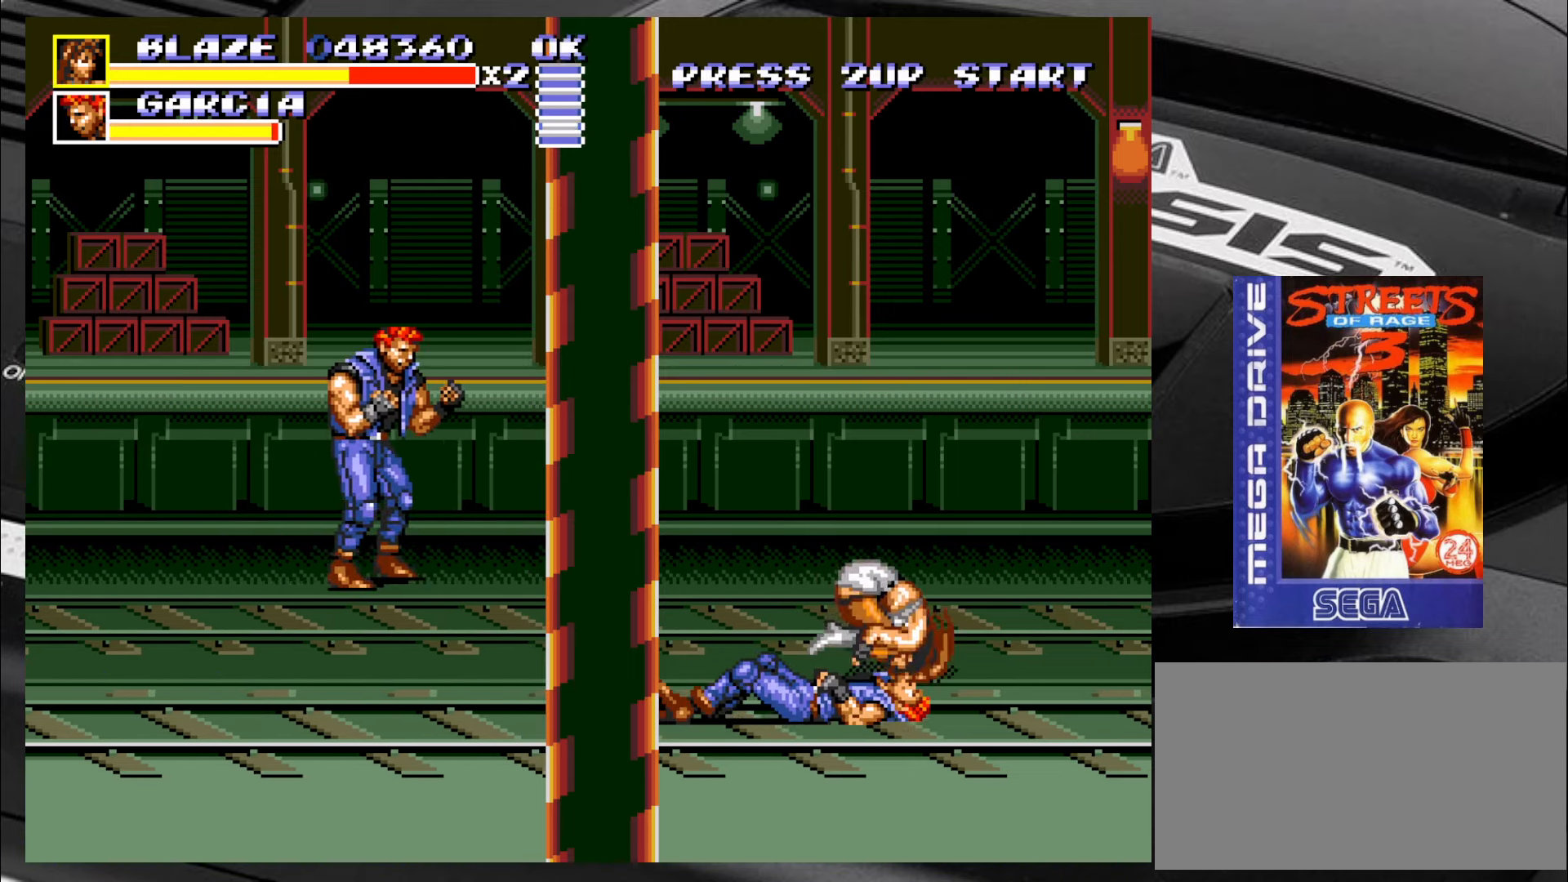
{"buttons": [], "left_stick": "left", "events": [[16, "left_stick", "up"], [416, "left_stick", "left"]]}
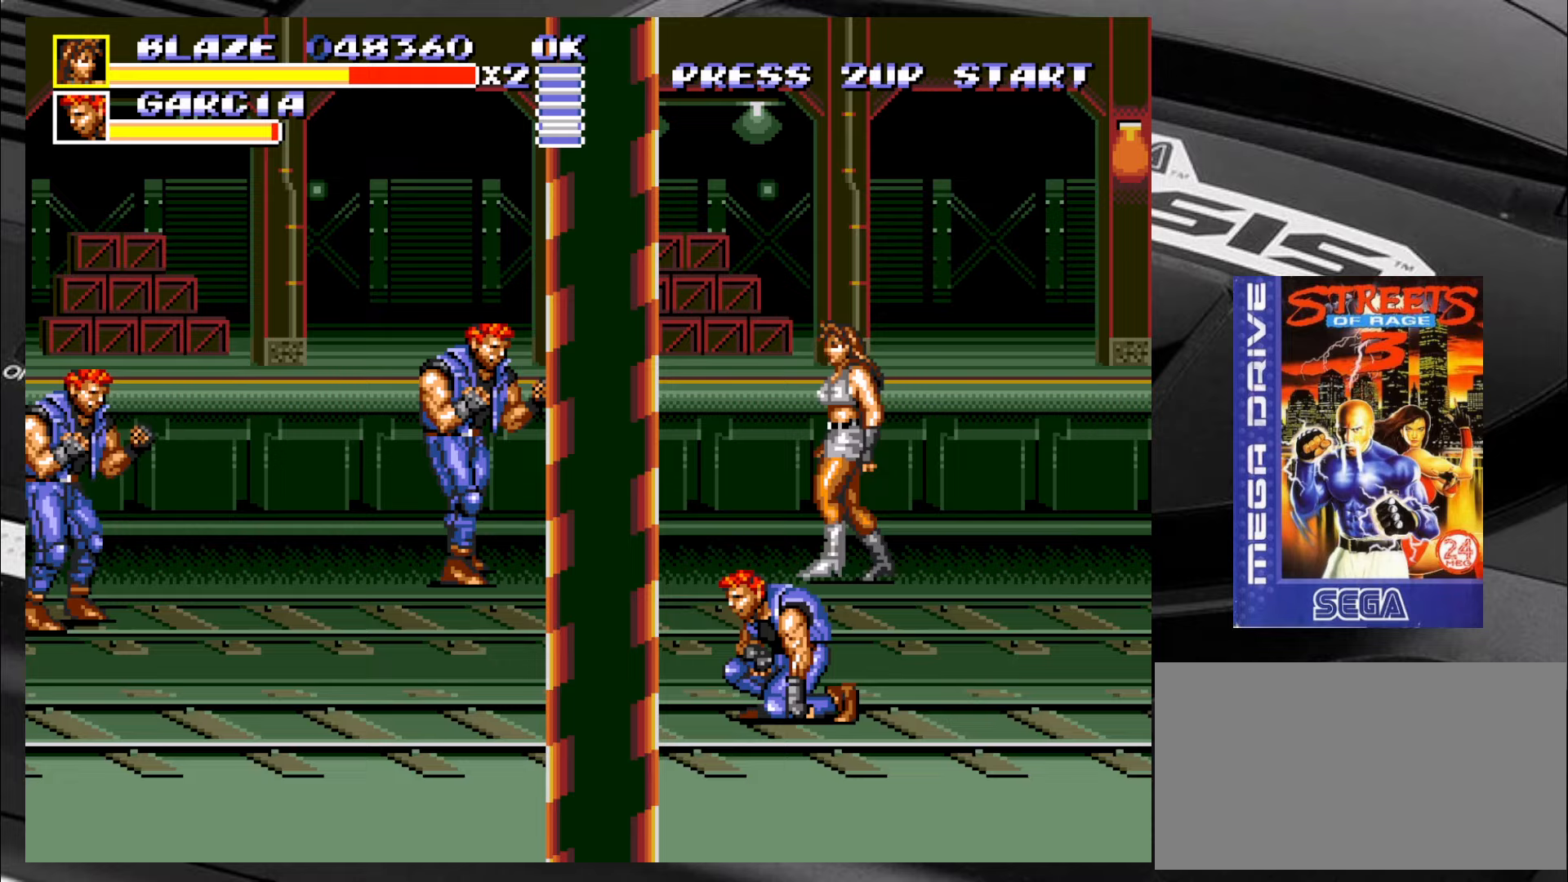
{"buttons": [], "left_stick": "up-left", "events": [[133, "CIRCLE", "down"], [183, "CIRCLE", "up"], [250, "CIRCLE", "down"], [300, "CIRCLE", "up"], [300, "left_stick", "center"], [500, "left_stick", "up-left"]]}
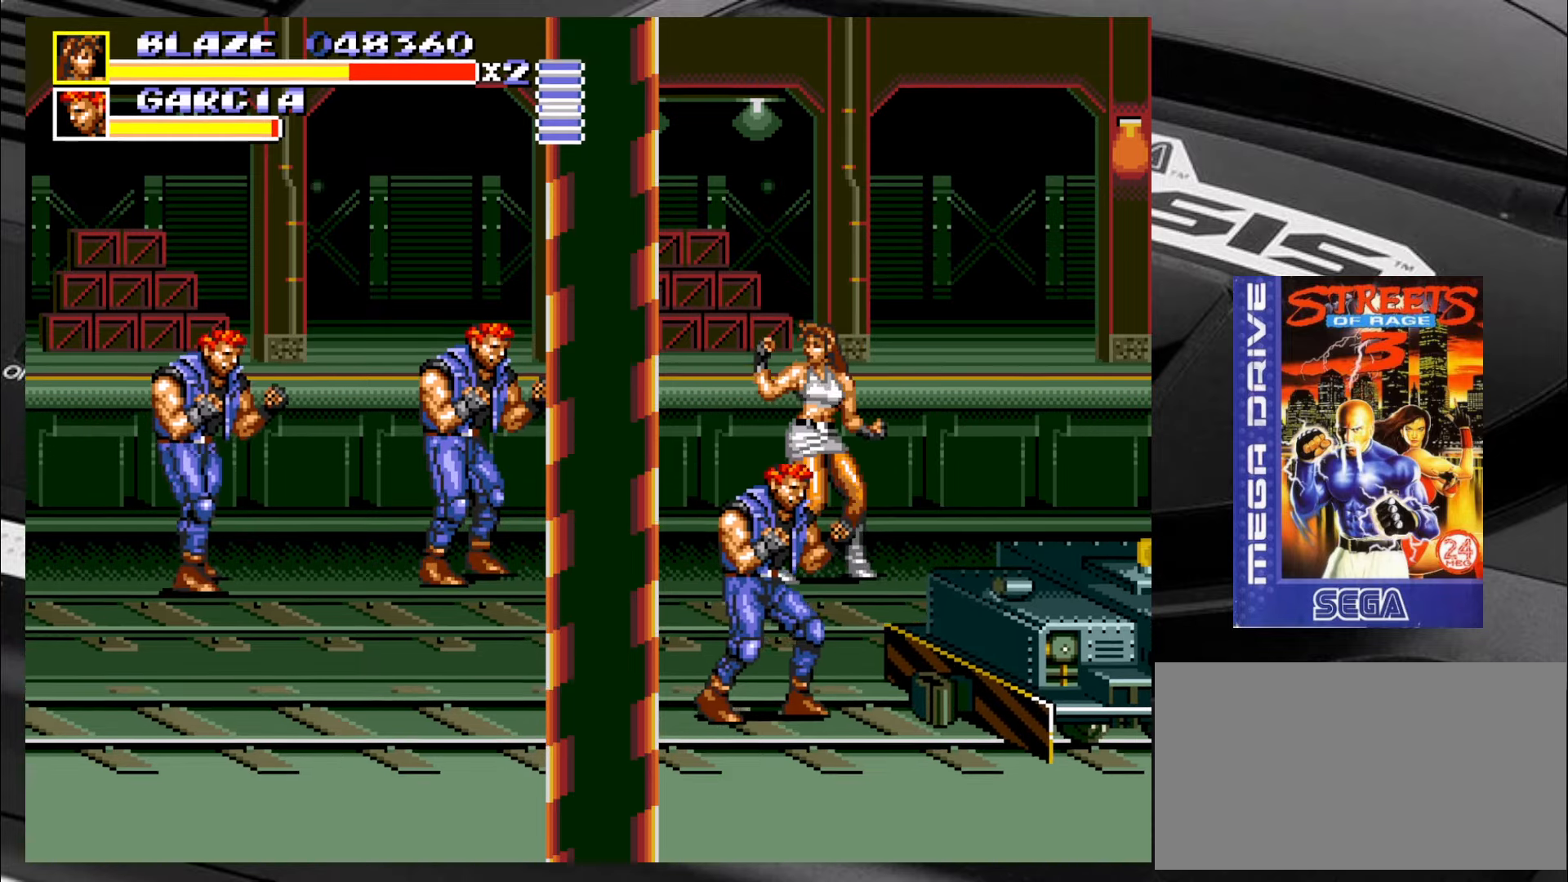
{"buttons": [], "left_stick": "left", "events": [[167, "left_stick", "down"], [250, "left_stick", "left"], [333, "left_stick", "right"], [450, "left_stick", "left"]]}
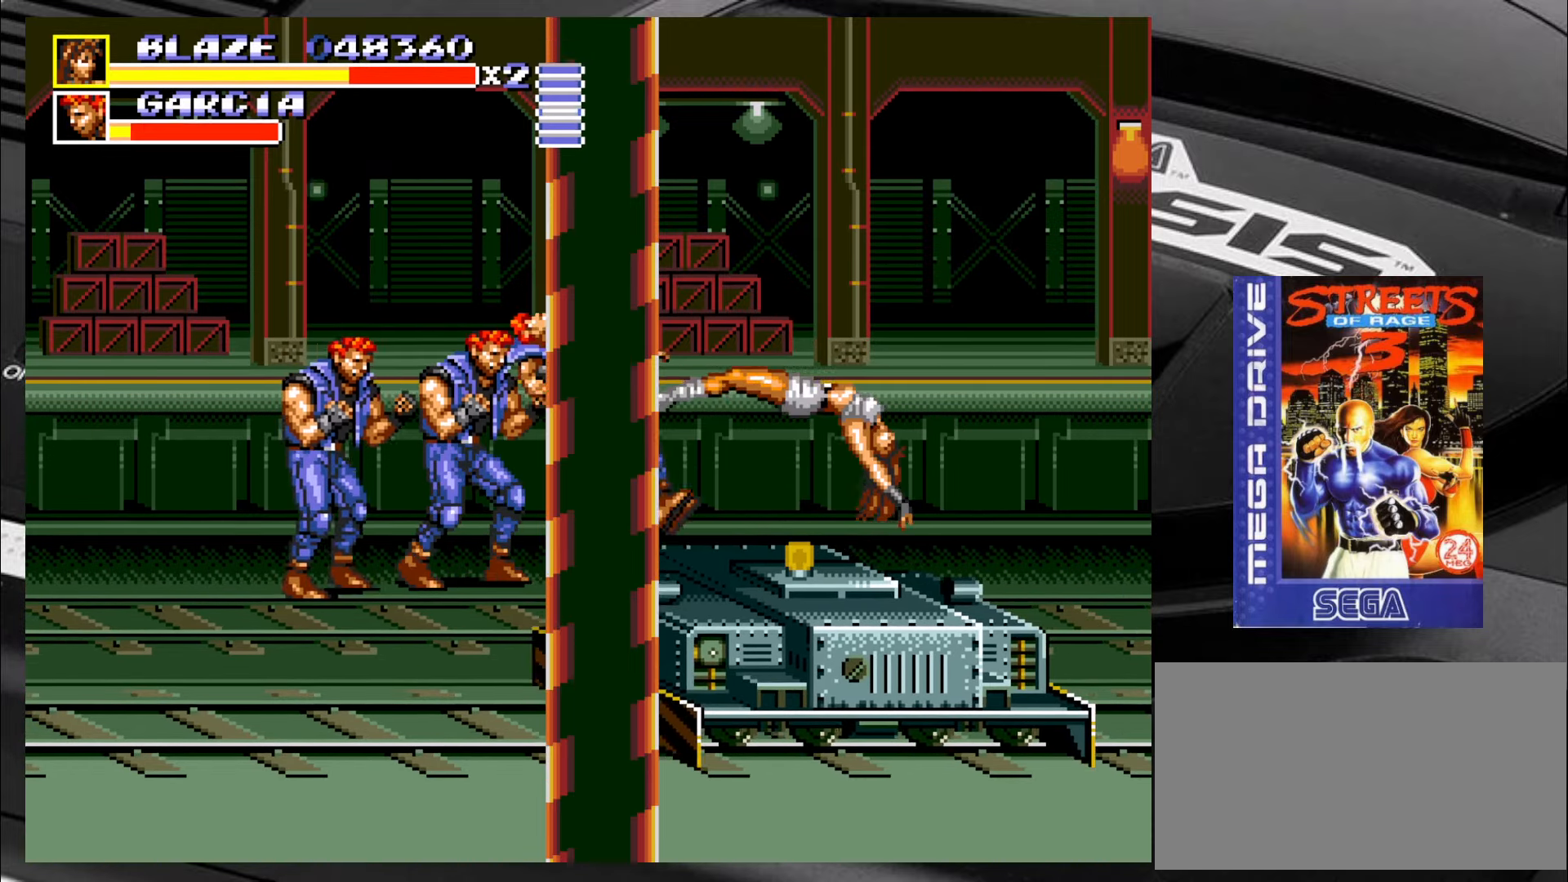
{"buttons": [], "left_stick": "center", "events": [[33, "left_stick", "up"], [83, "left_stick", "right"], [133, "left_stick", "down"], [200, "left_stick", "left"], [317, "left_stick", "center"]]}
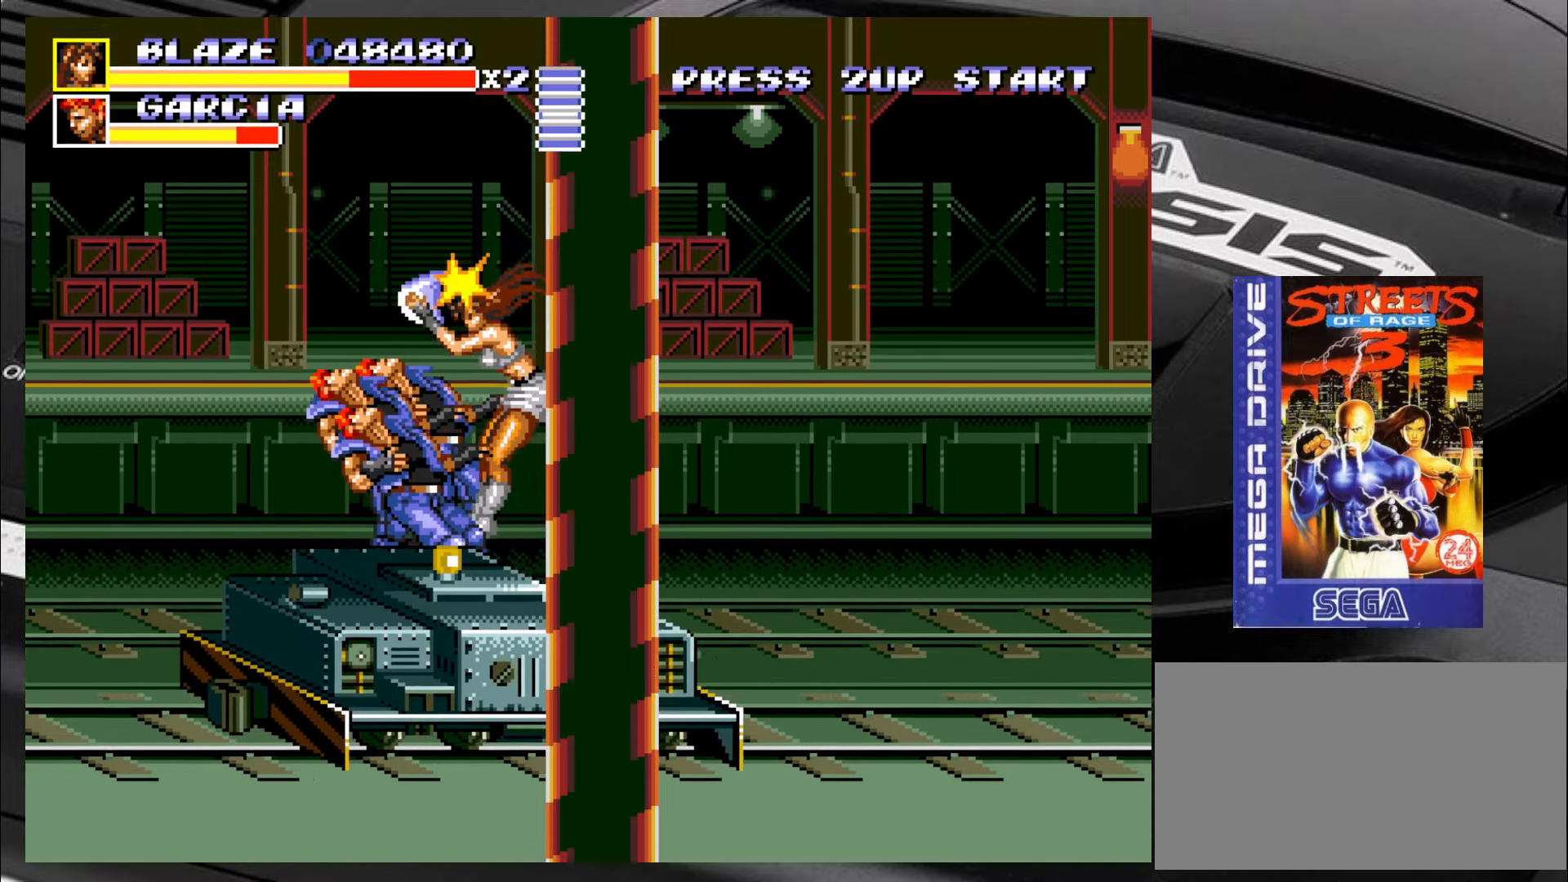
{"buttons": [], "left_stick": "down-right", "events": [[450, "left_stick", "down-right"]]}